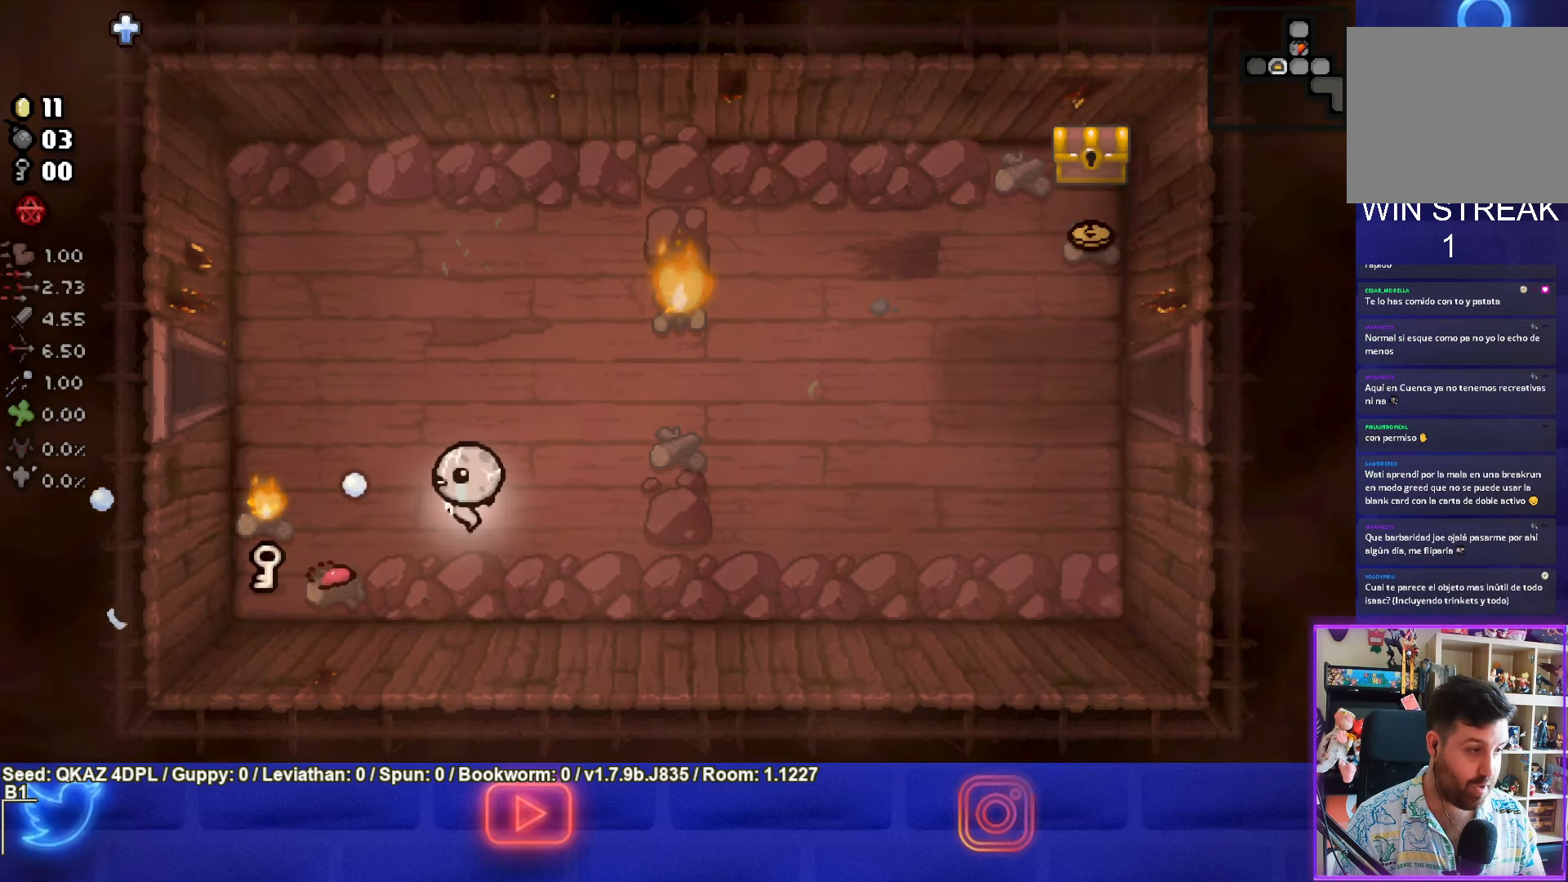
Gameplay with a controller (PlayStation layout); each line is a JSON object with the inputs held at the frame after it. "events" lists button and stick changes between this image and that frame as [ms after this image, input, new state], when the widget could be followed in between. Not read: L3 R3 right_stick.
{"buttons": ["SQUARE"], "left_stick": "down", "events": [[183, "left_stick", "down"], [383, "left_stick", "center"], [450, "left_stick", "down"]]}
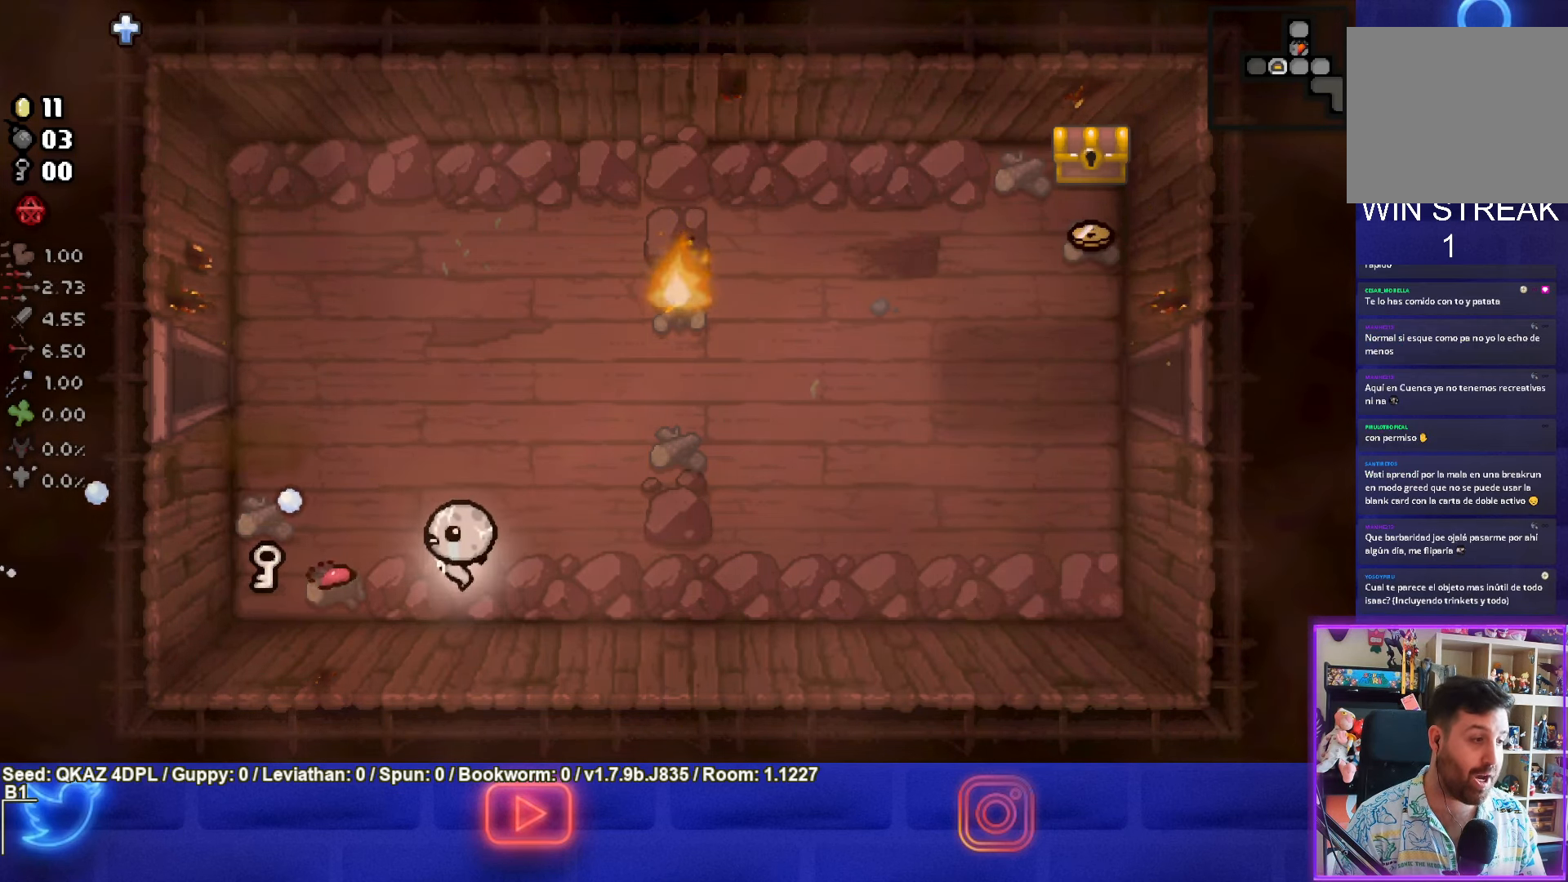
{"buttons": [], "left_stick": "left", "events": [[17, "left_stick", "down-left"], [50, "SQUARE", "up"], [150, "left_stick", "left"]]}
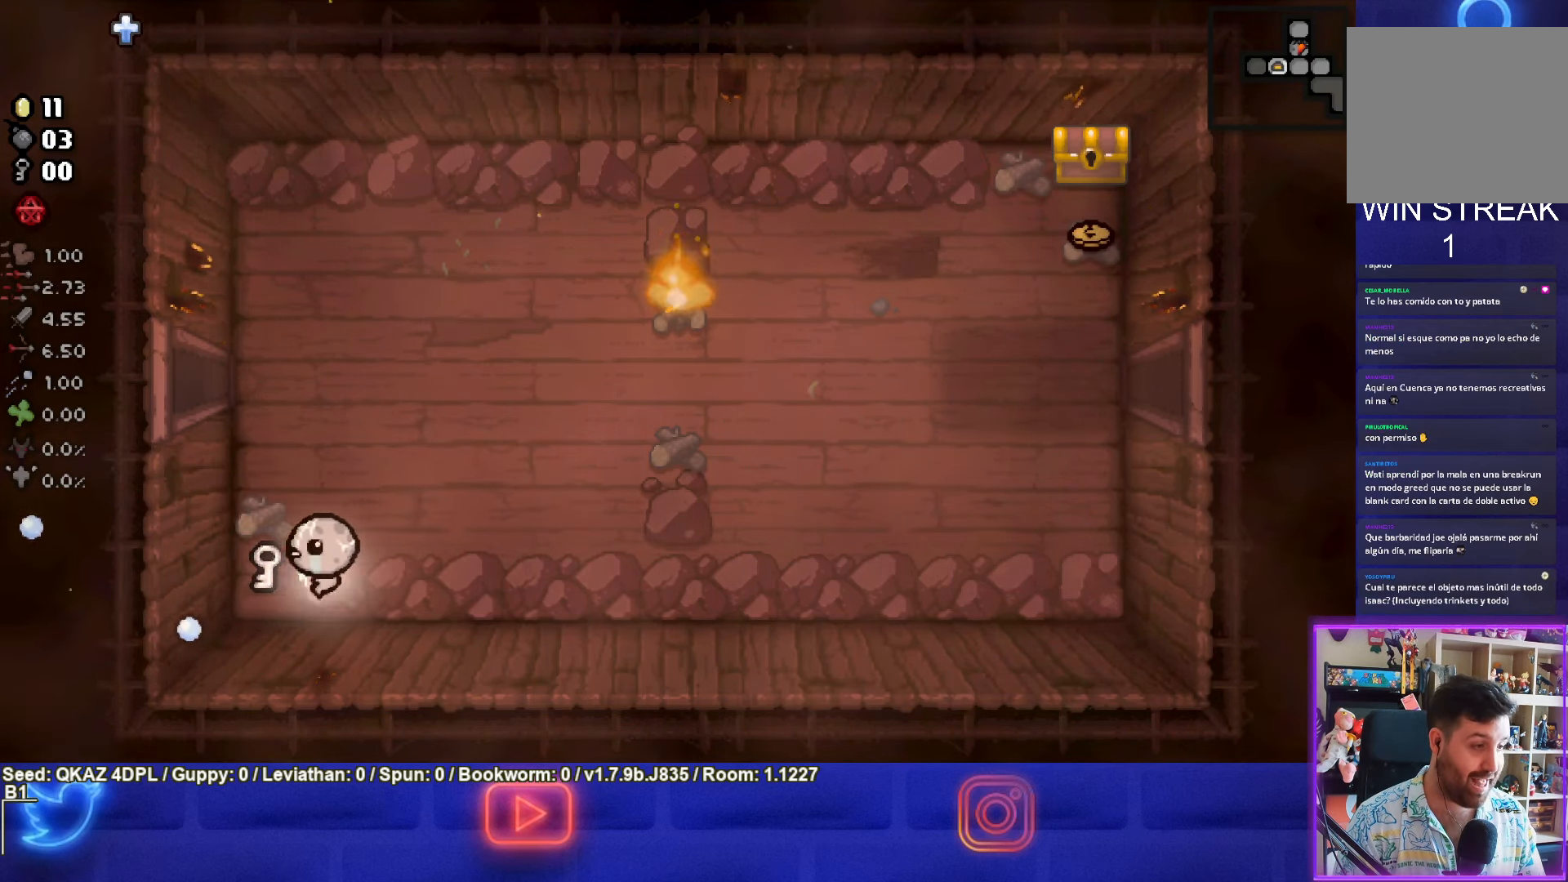
{"buttons": [], "left_stick": "up-right", "events": [[67, "left_stick", "up"], [200, "left_stick", "up-right"]]}
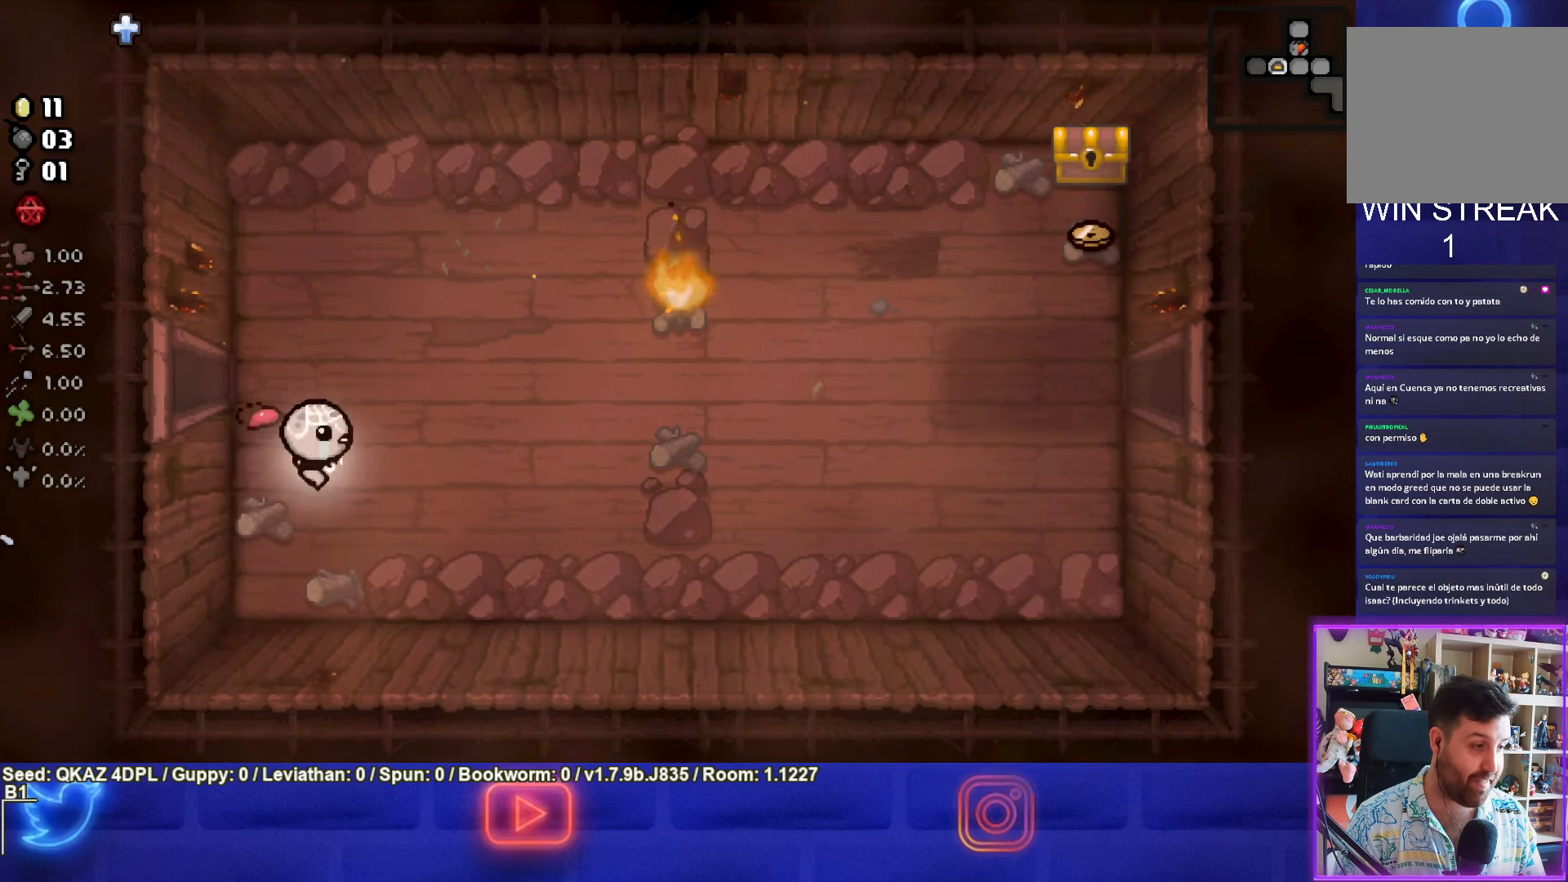
{"buttons": ["CIRCLE"], "left_stick": "up", "events": [[117, "CIRCLE", "down"], [217, "left_stick", "center"], [433, "left_stick", "up"]]}
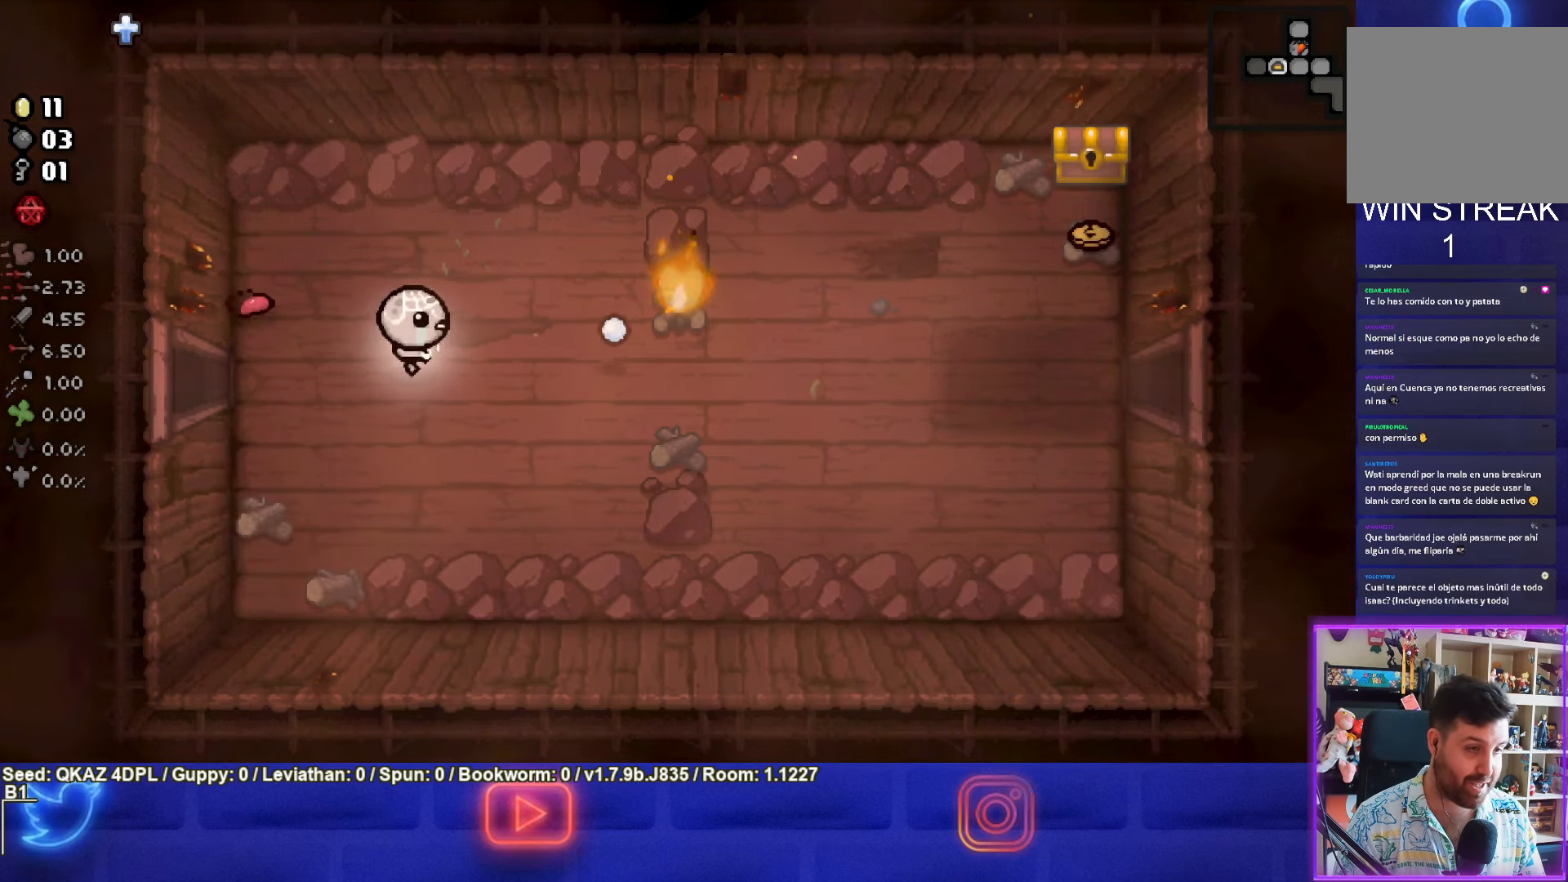
{"buttons": ["CIRCLE"], "left_stick": "right", "events": [[67, "left_stick", "center"], [217, "left_stick", "right"]]}
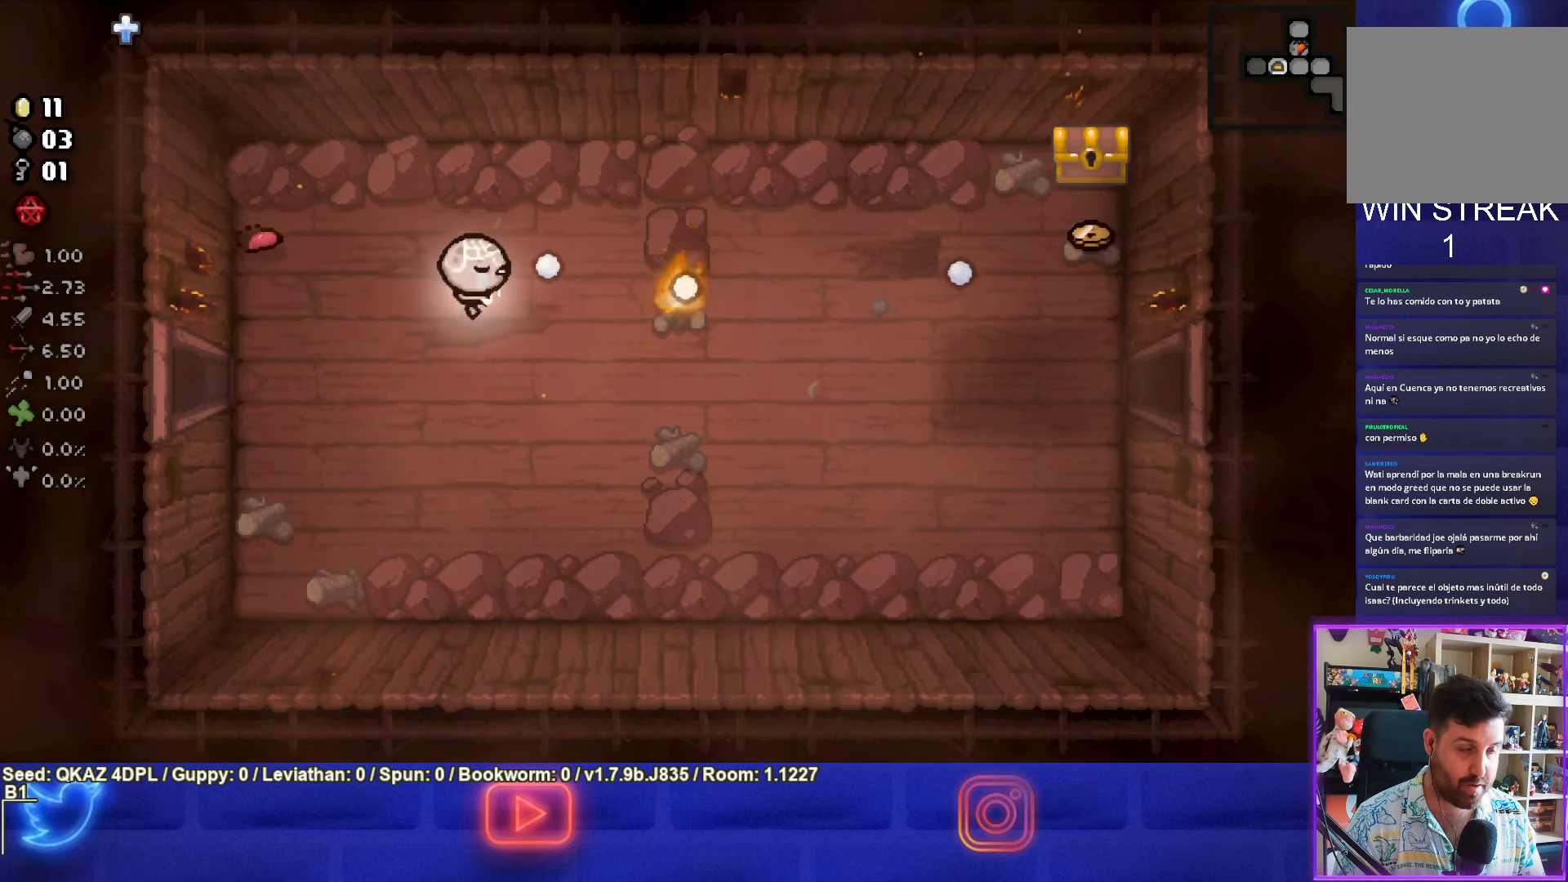
{"buttons": ["CIRCLE"], "left_stick": "center", "events": [[84, "left_stick", "center"], [200, "left_stick", "left"], [267, "left_stick", "center"]]}
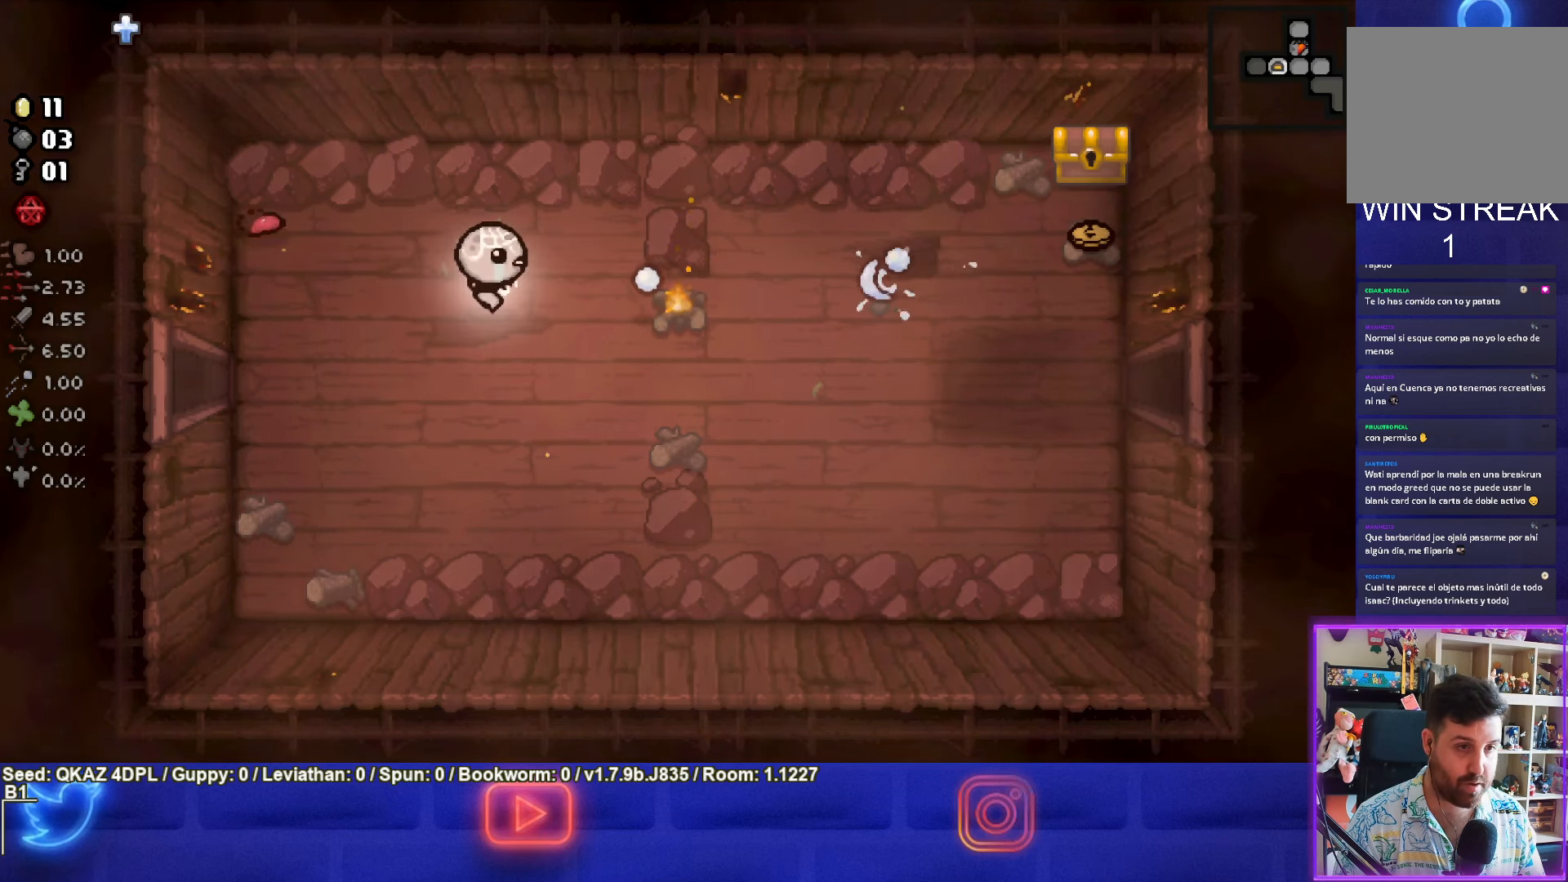
{"buttons": [], "left_stick": "right", "events": [[100, "left_stick", "right"], [434, "CIRCLE", "up"]]}
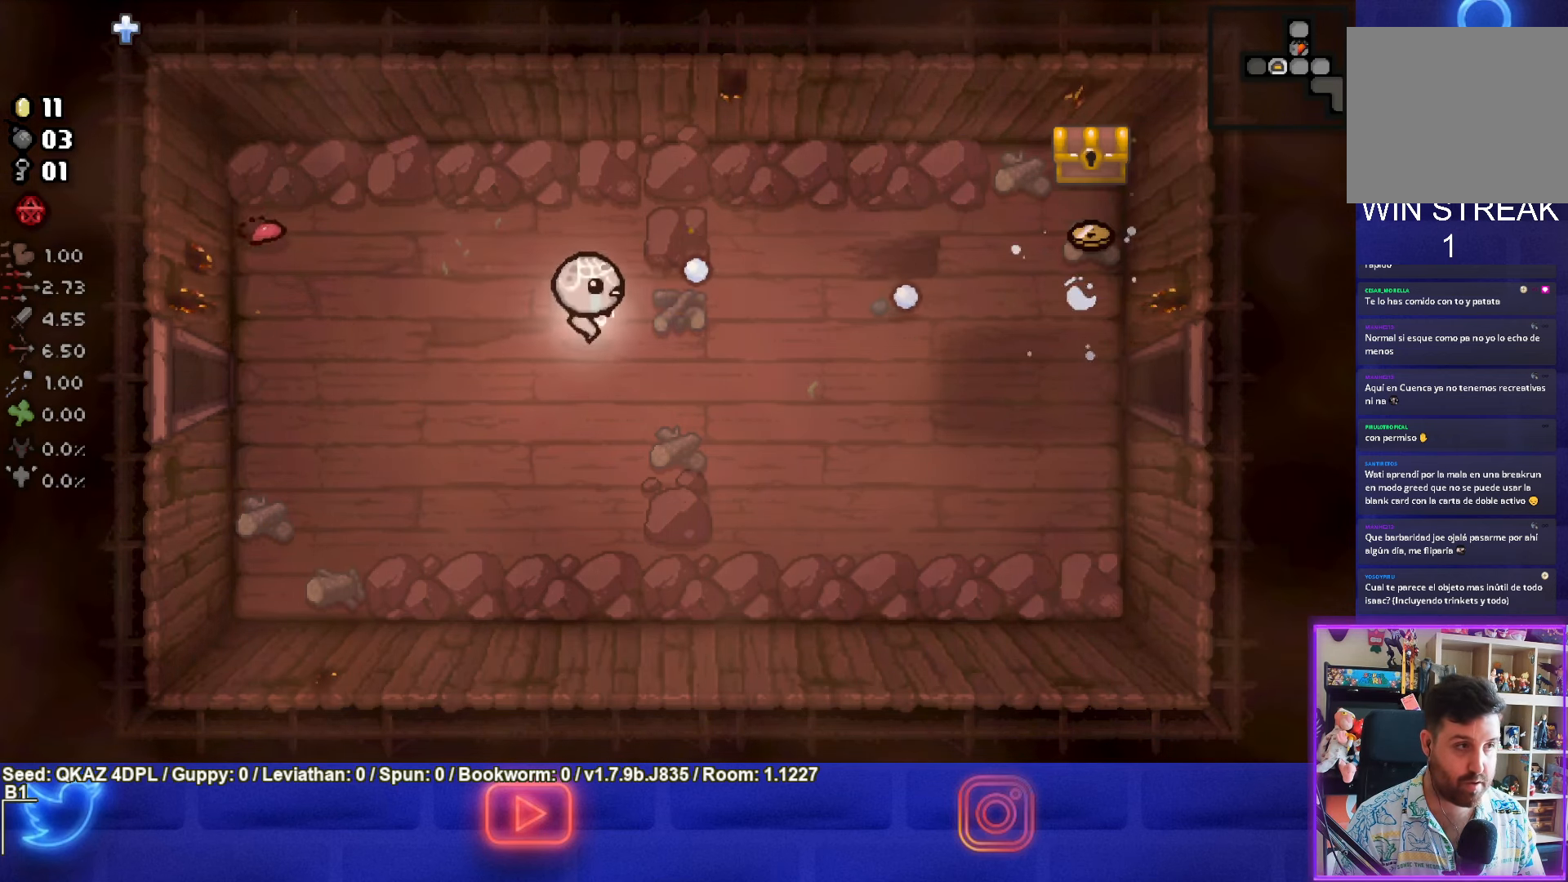
{"buttons": [], "left_stick": "right", "events": []}
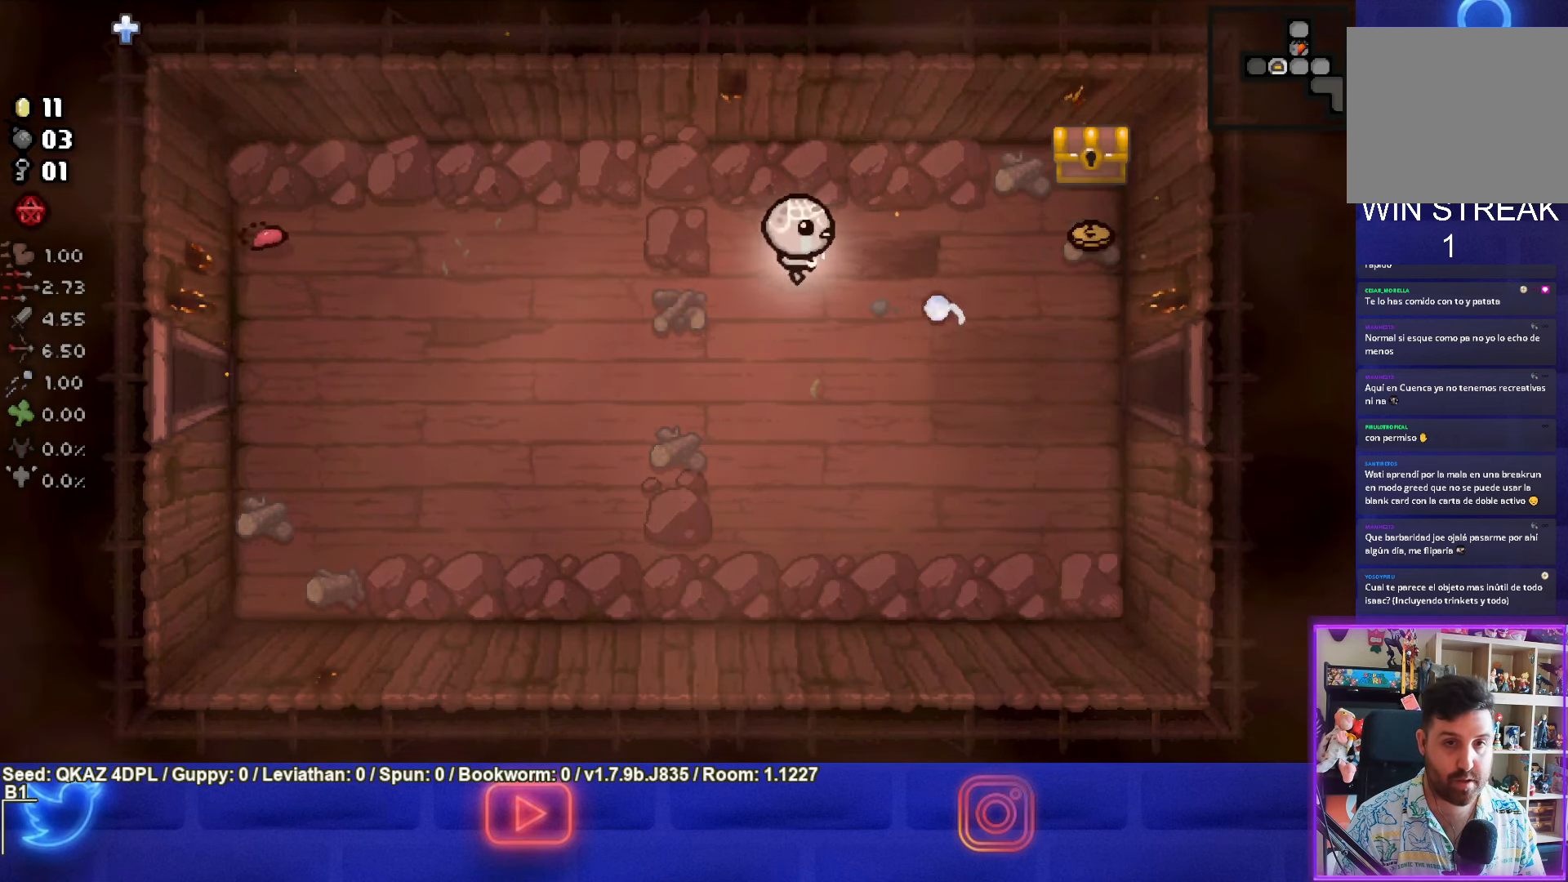
{"buttons": [], "left_stick": "right", "events": []}
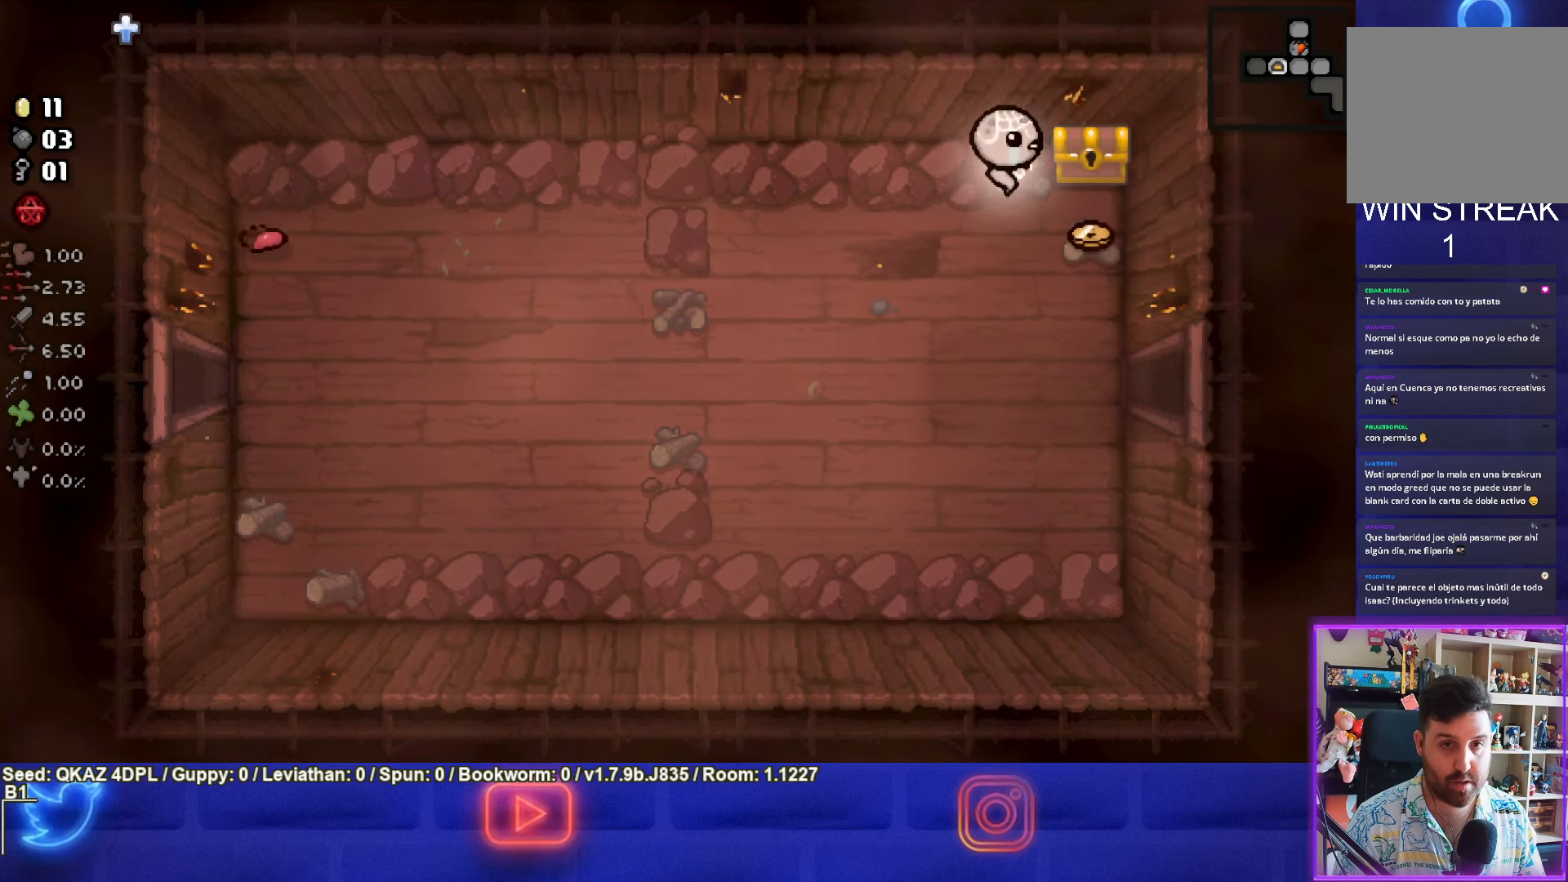
{"buttons": [], "left_stick": "down-left", "events": [[50, "left_stick", "down-right"], [317, "left_stick", "down-left"]]}
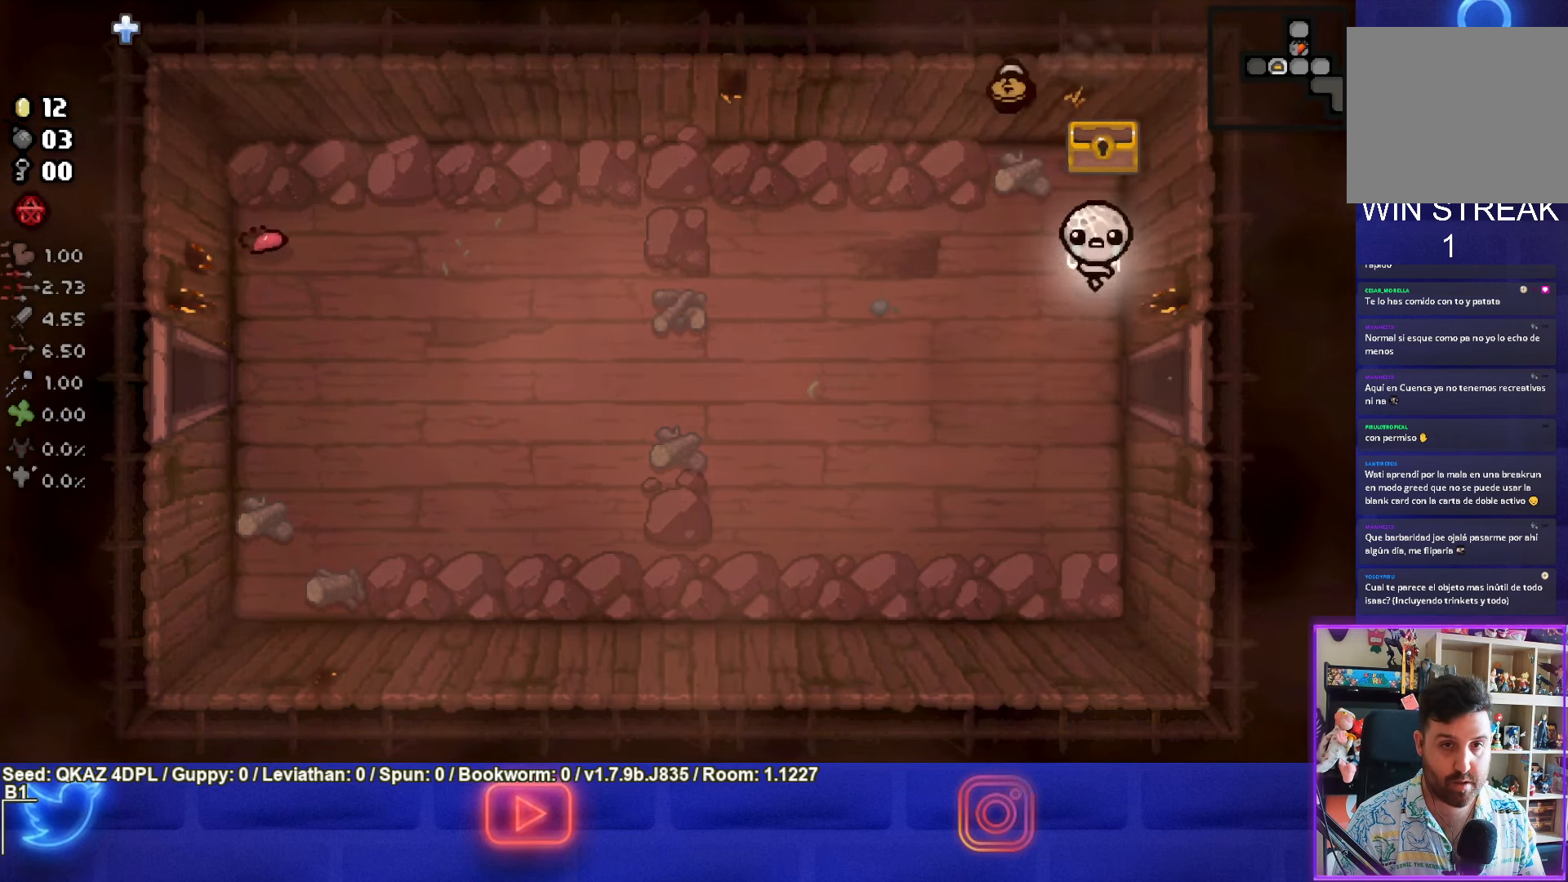
{"buttons": [], "left_stick": "up", "events": [[50, "left_stick", "center"], [150, "left_stick", "up-left"], [267, "left_stick", "up"]]}
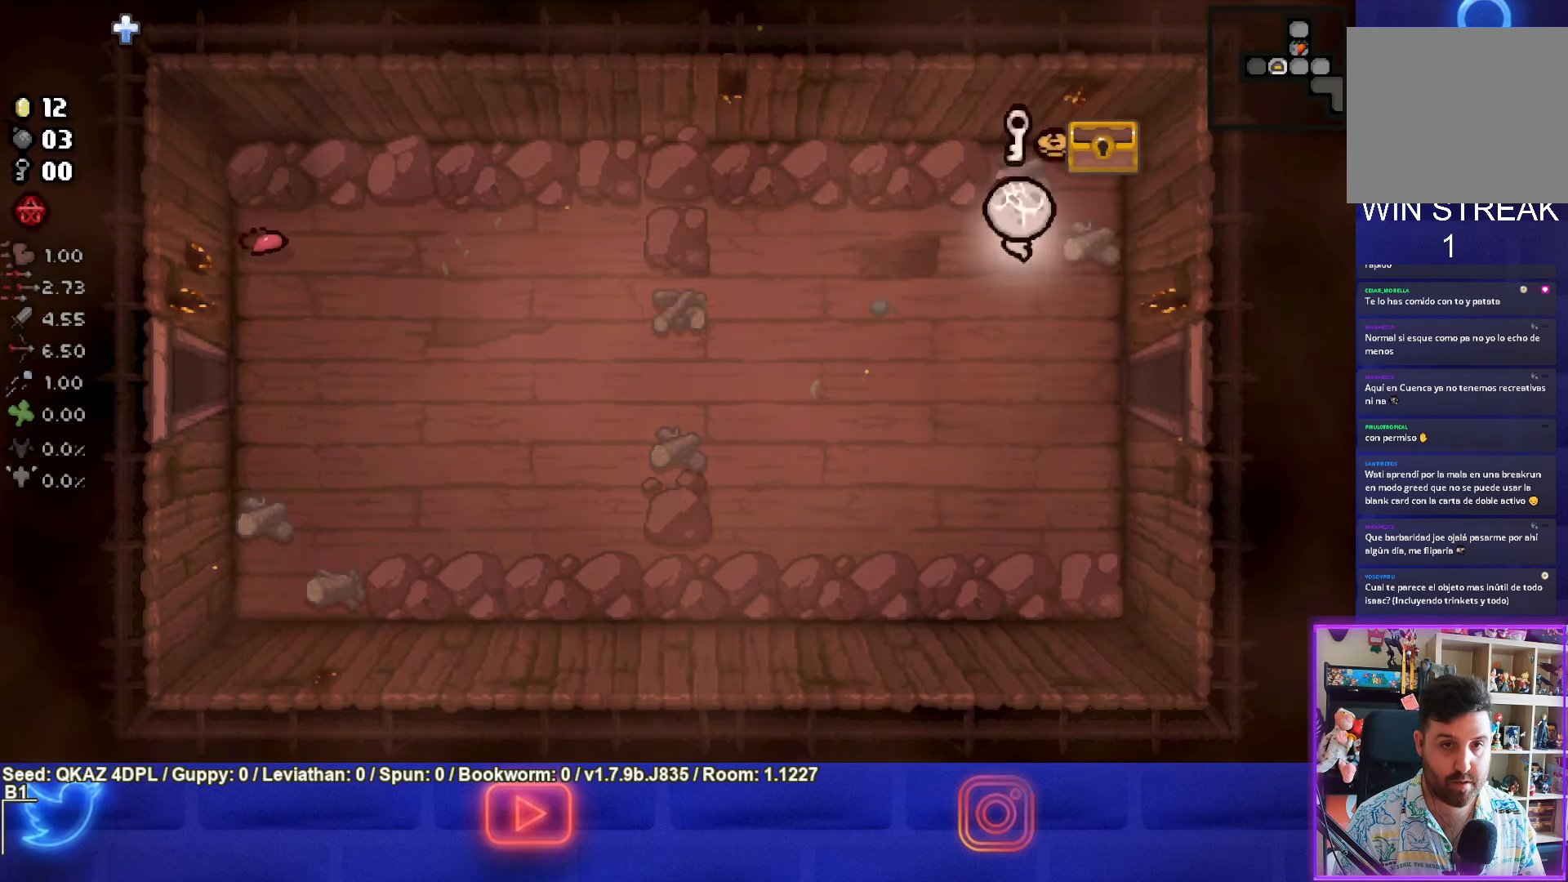
{"buttons": [], "left_stick": "down-left", "events": [[250, "left_stick", "down-right"], [434, "left_stick", "down-left"]]}
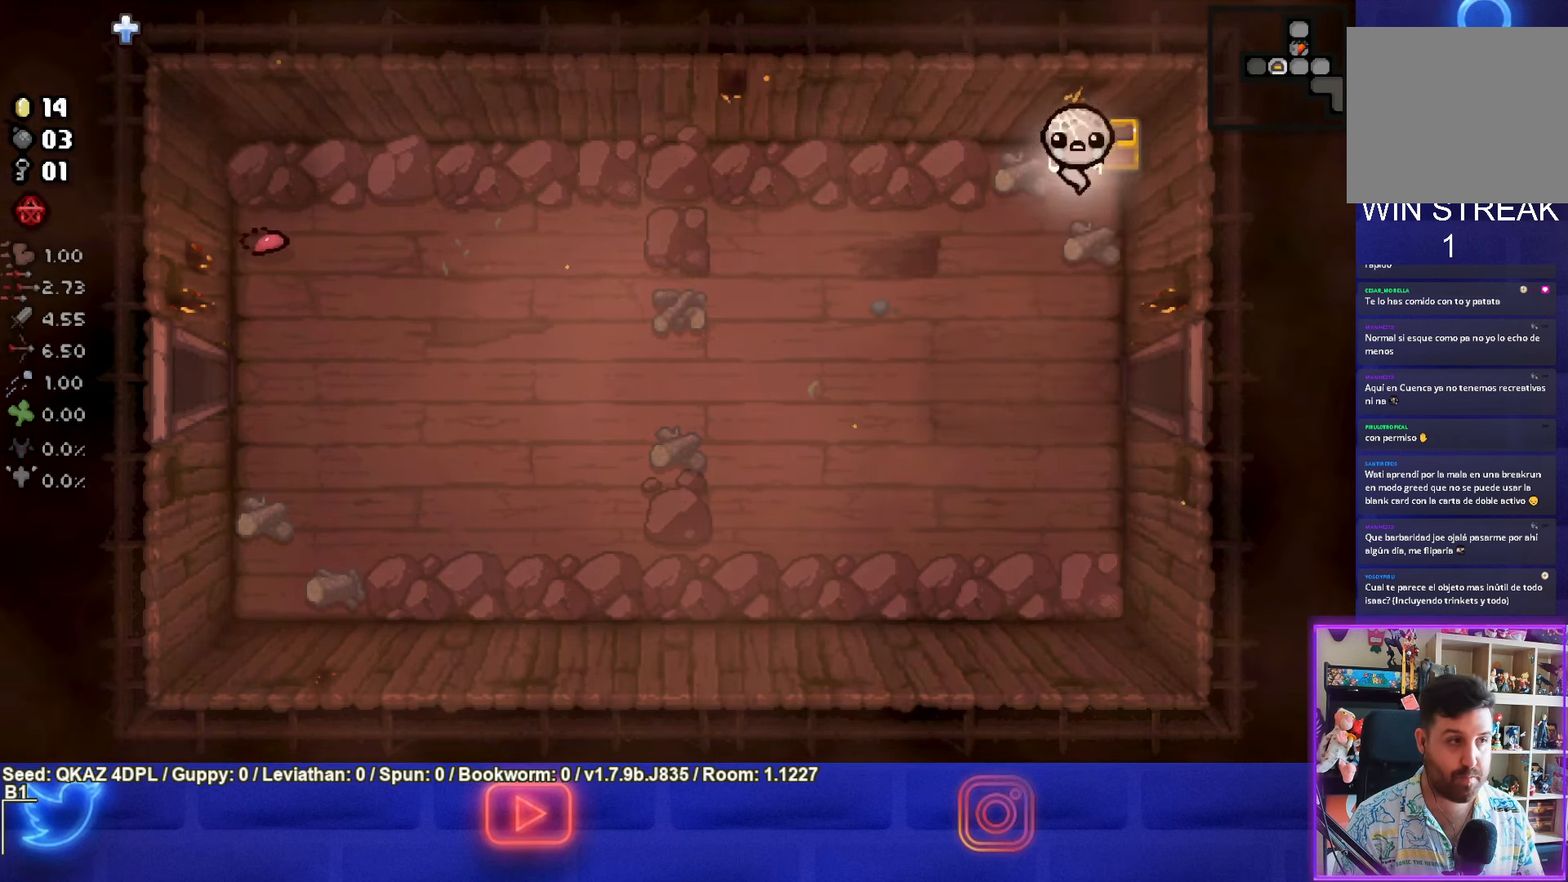
{"buttons": [], "left_stick": "center", "events": [[366, "left_stick", "center"]]}
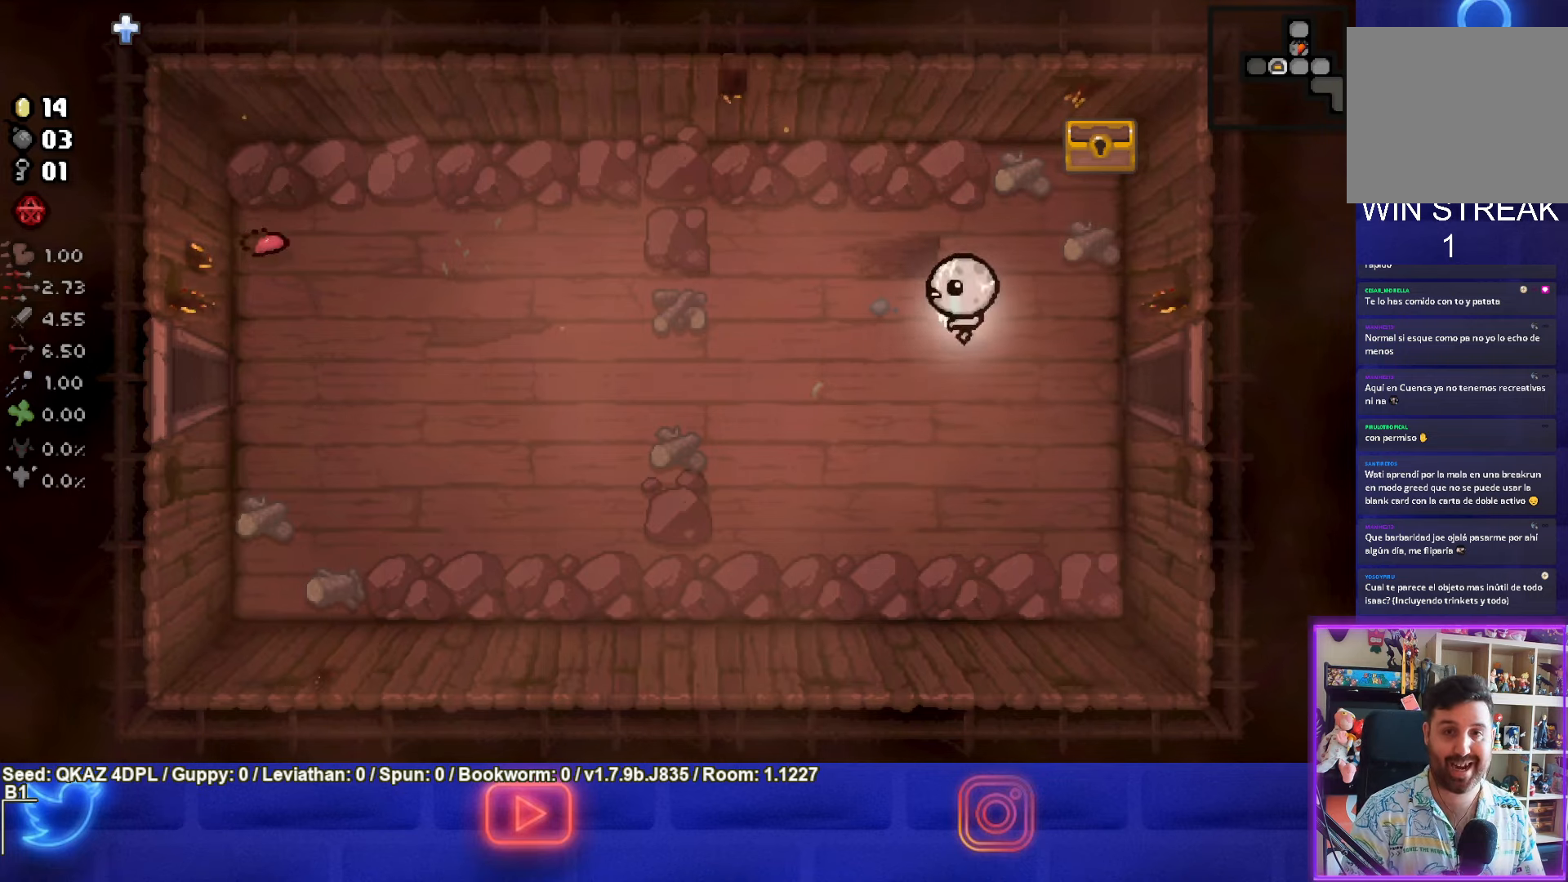
{"buttons": [], "left_stick": "left", "events": [[183, "left_stick", "left"]]}
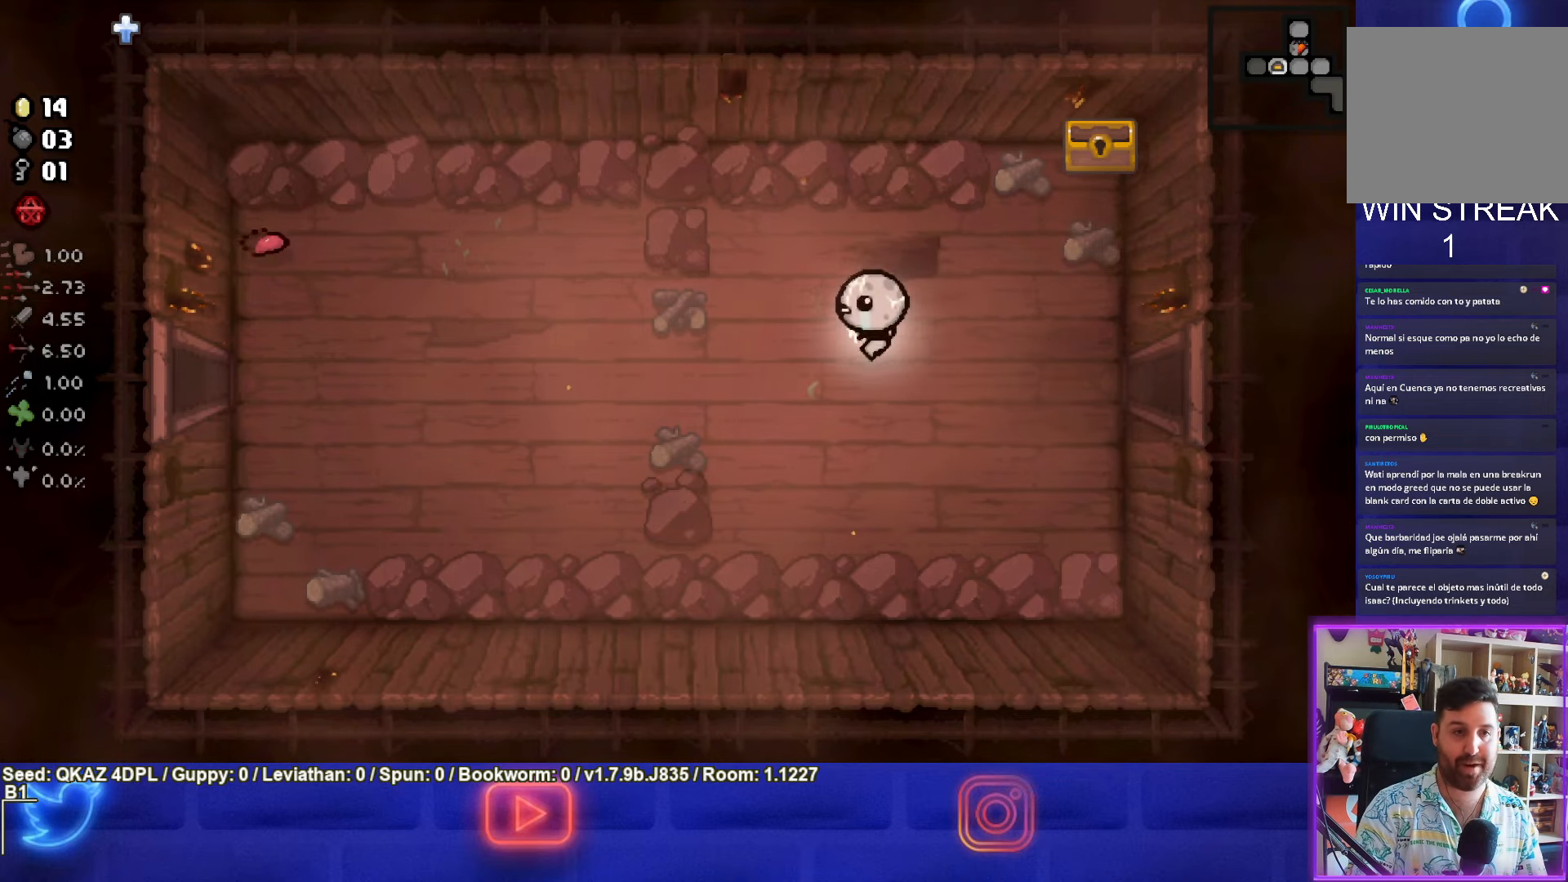
{"buttons": ["SELECT"], "left_stick": "left", "events": [[66, "SELECT", "down"]]}
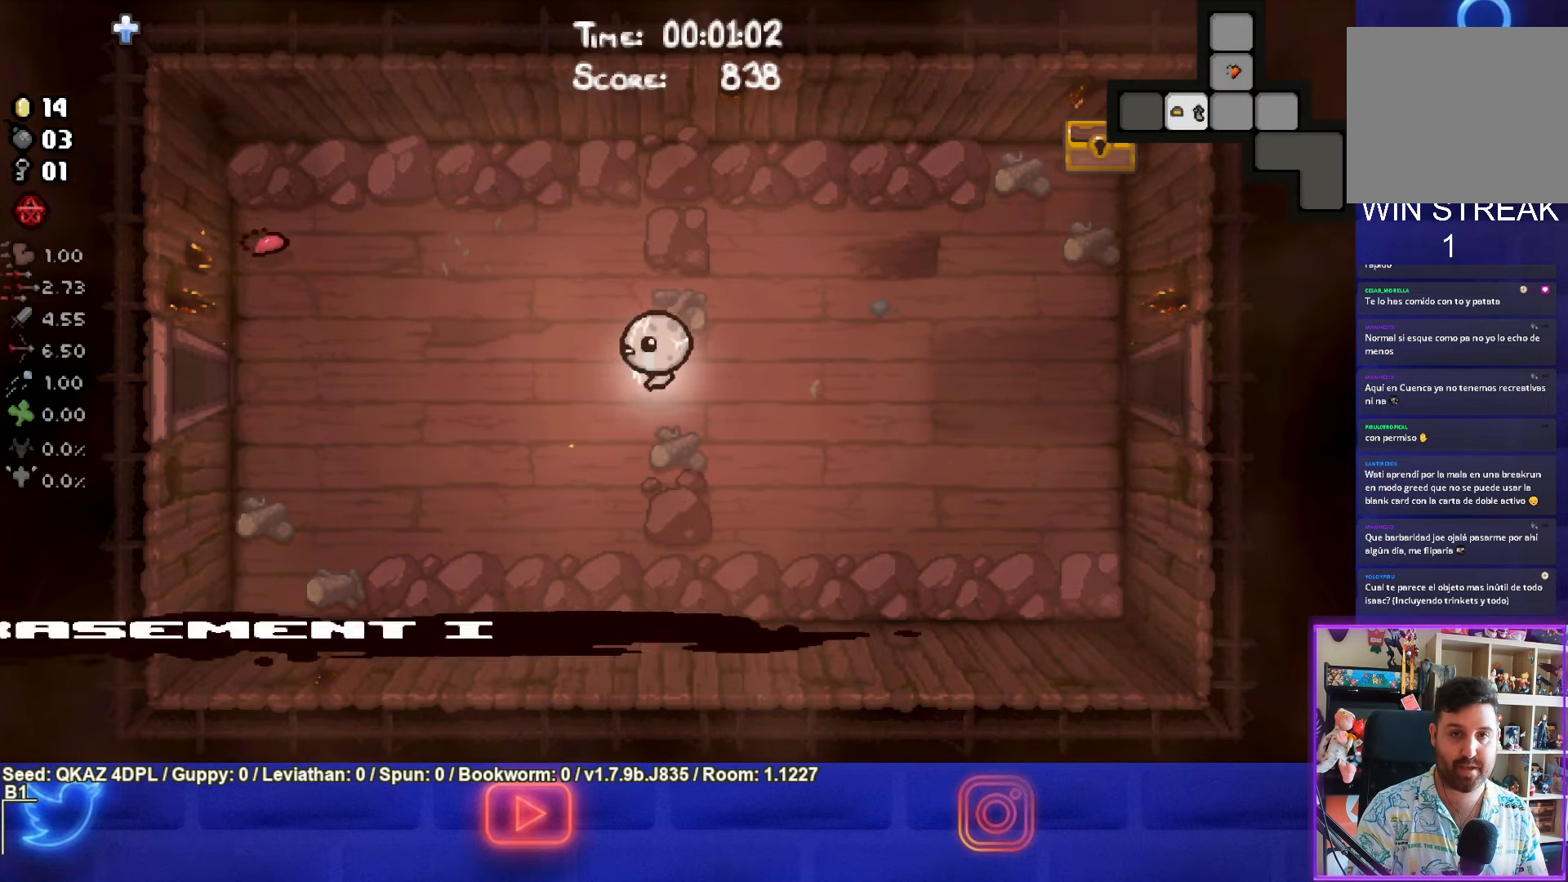
{"buttons": [], "left_stick": "left", "events": [[16, "SELECT", "up"]]}
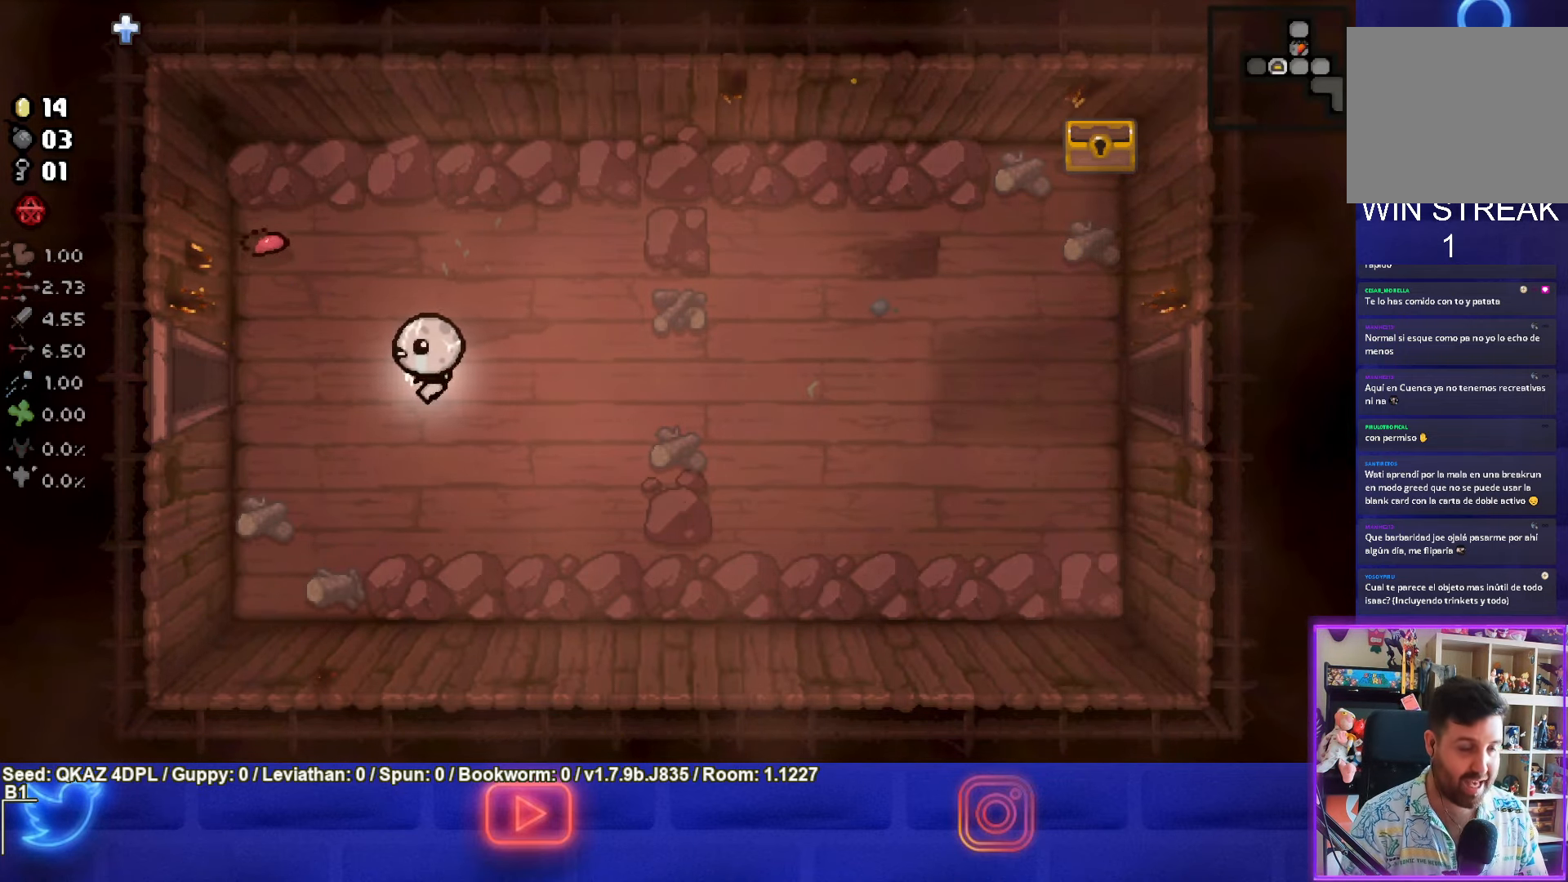
{"buttons": [], "left_stick": "left", "events": []}
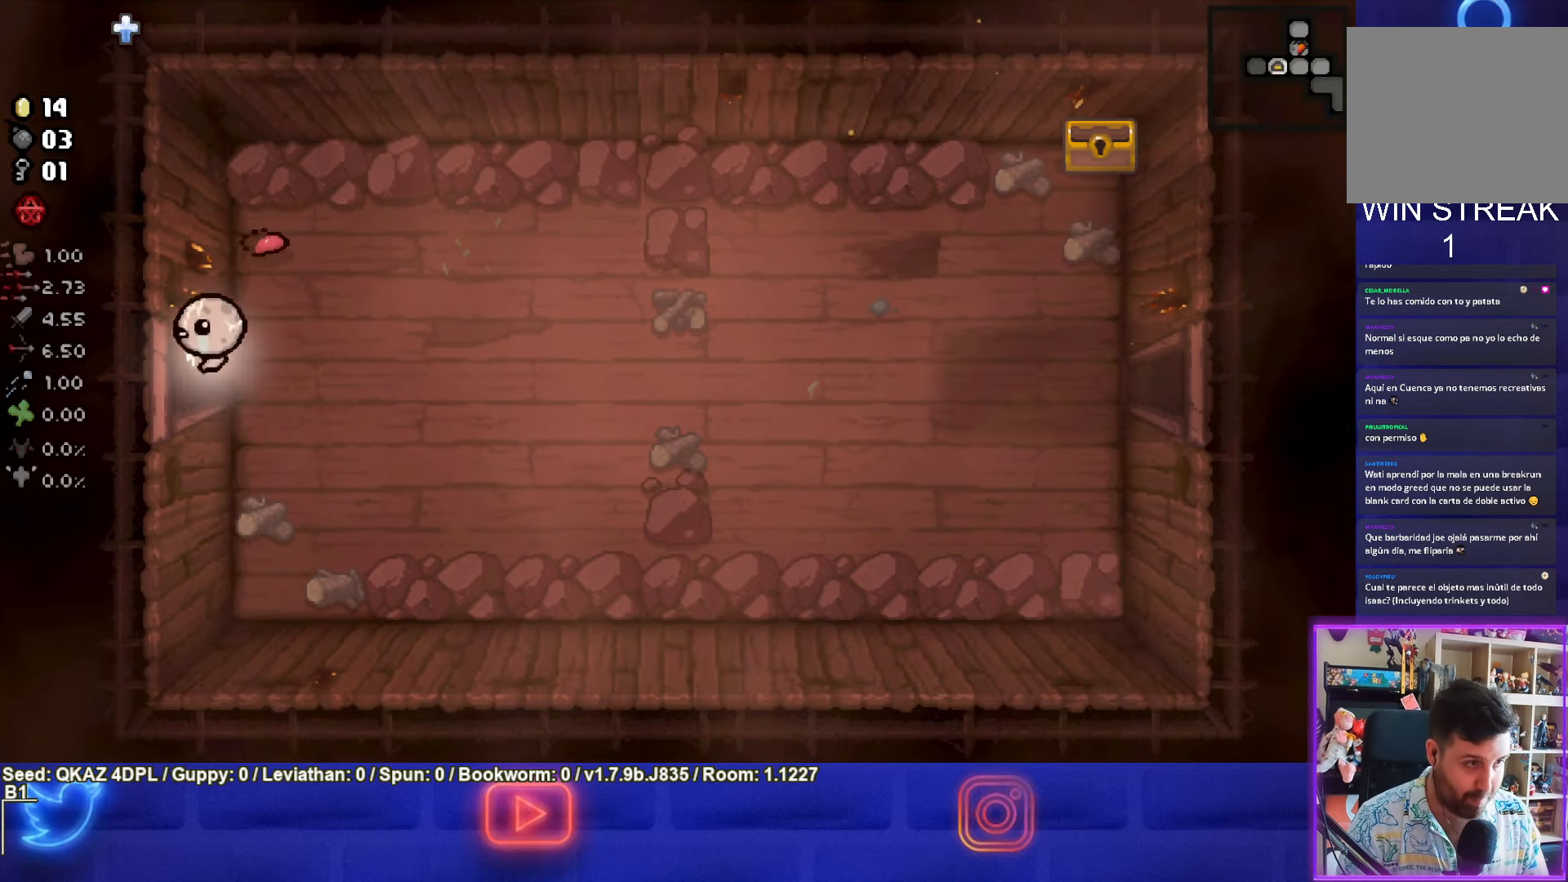
{"buttons": ["SQUARE"], "left_stick": "left", "events": [[166, "SQUARE", "down"]]}
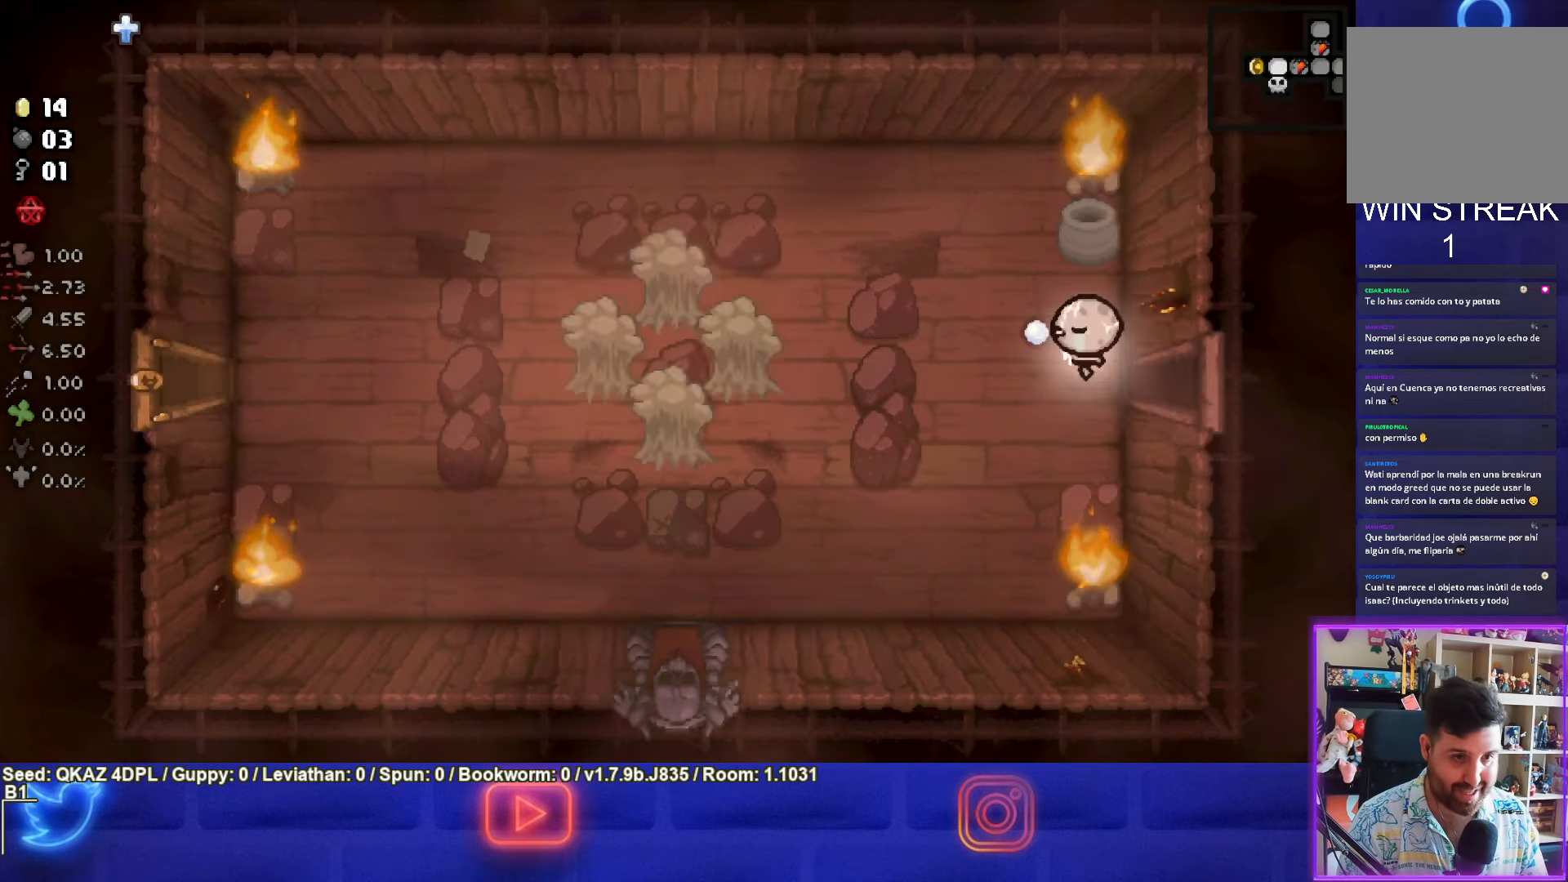
{"buttons": ["SQUARE"], "left_stick": "left", "events": []}
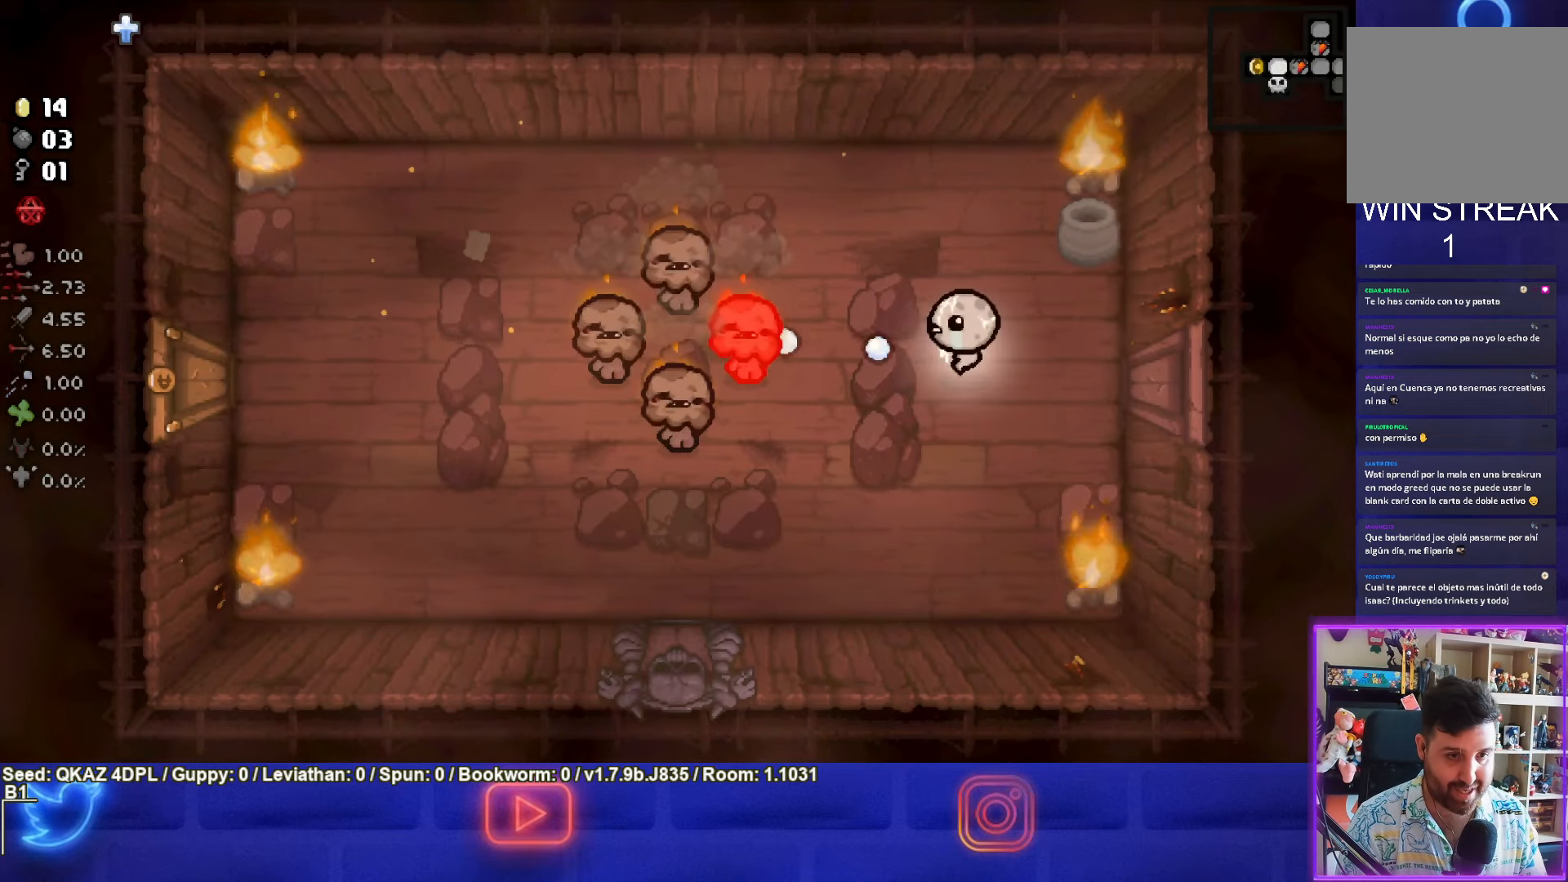
{"buttons": ["SQUARE"], "left_stick": "up-right", "events": [[200, "left_stick", "center"], [300, "left_stick", "up-right"]]}
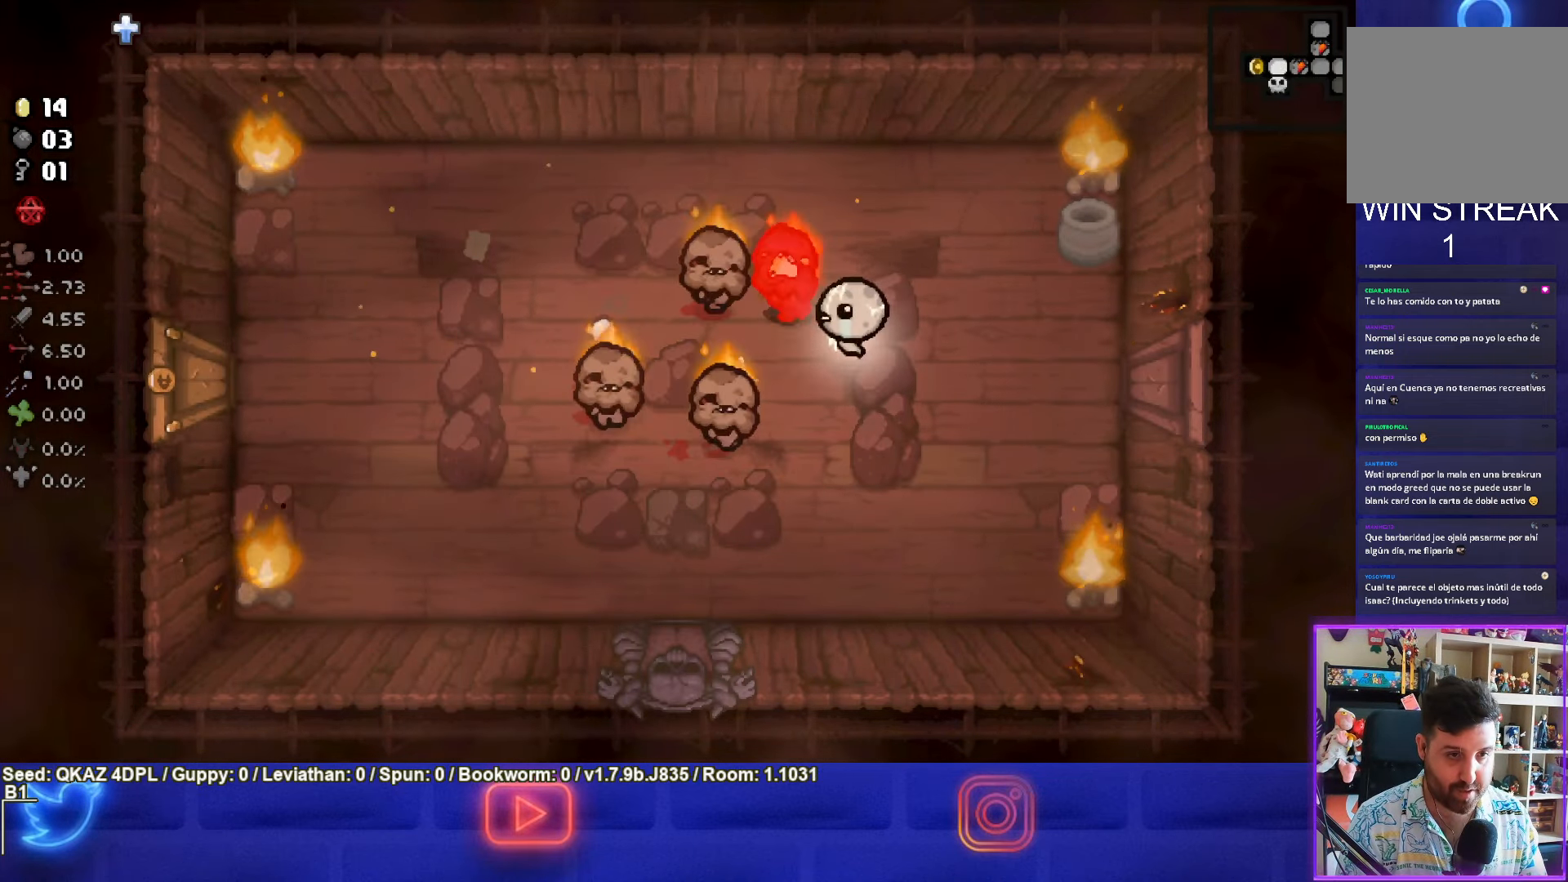
{"buttons": ["SQUARE"], "left_stick": "down-left", "events": [[300, "left_stick", "center"], [467, "left_stick", "down-left"]]}
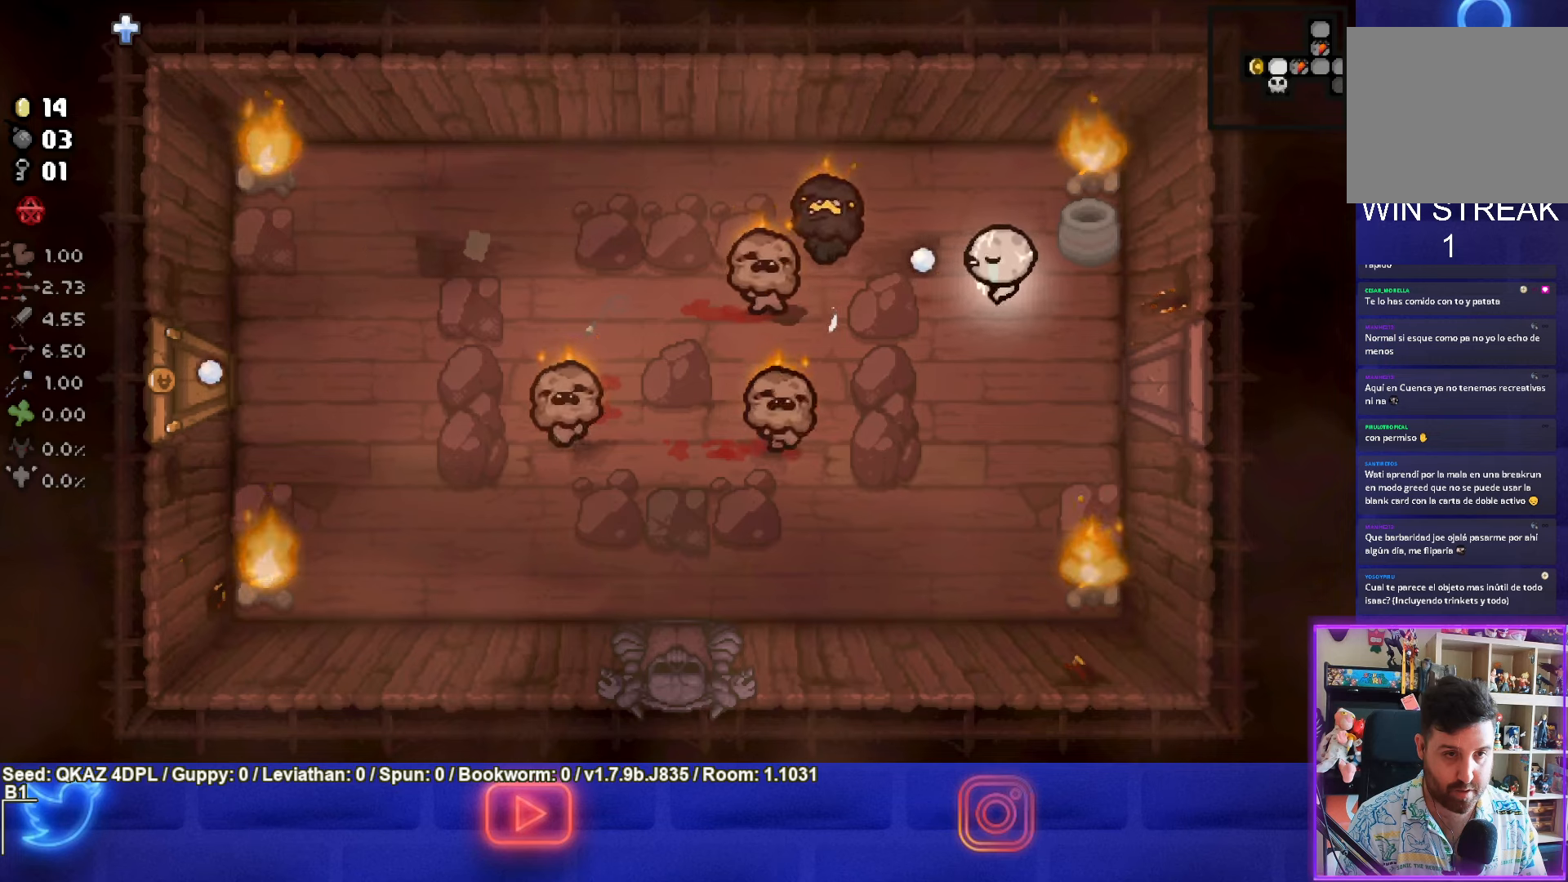
{"buttons": ["TRIANGLE"], "left_stick": "down", "events": [[133, "left_stick", "center"], [150, "SQUARE", "up"], [217, "left_stick", "down-right"], [433, "TRIANGLE", "down"], [467, "left_stick", "down"]]}
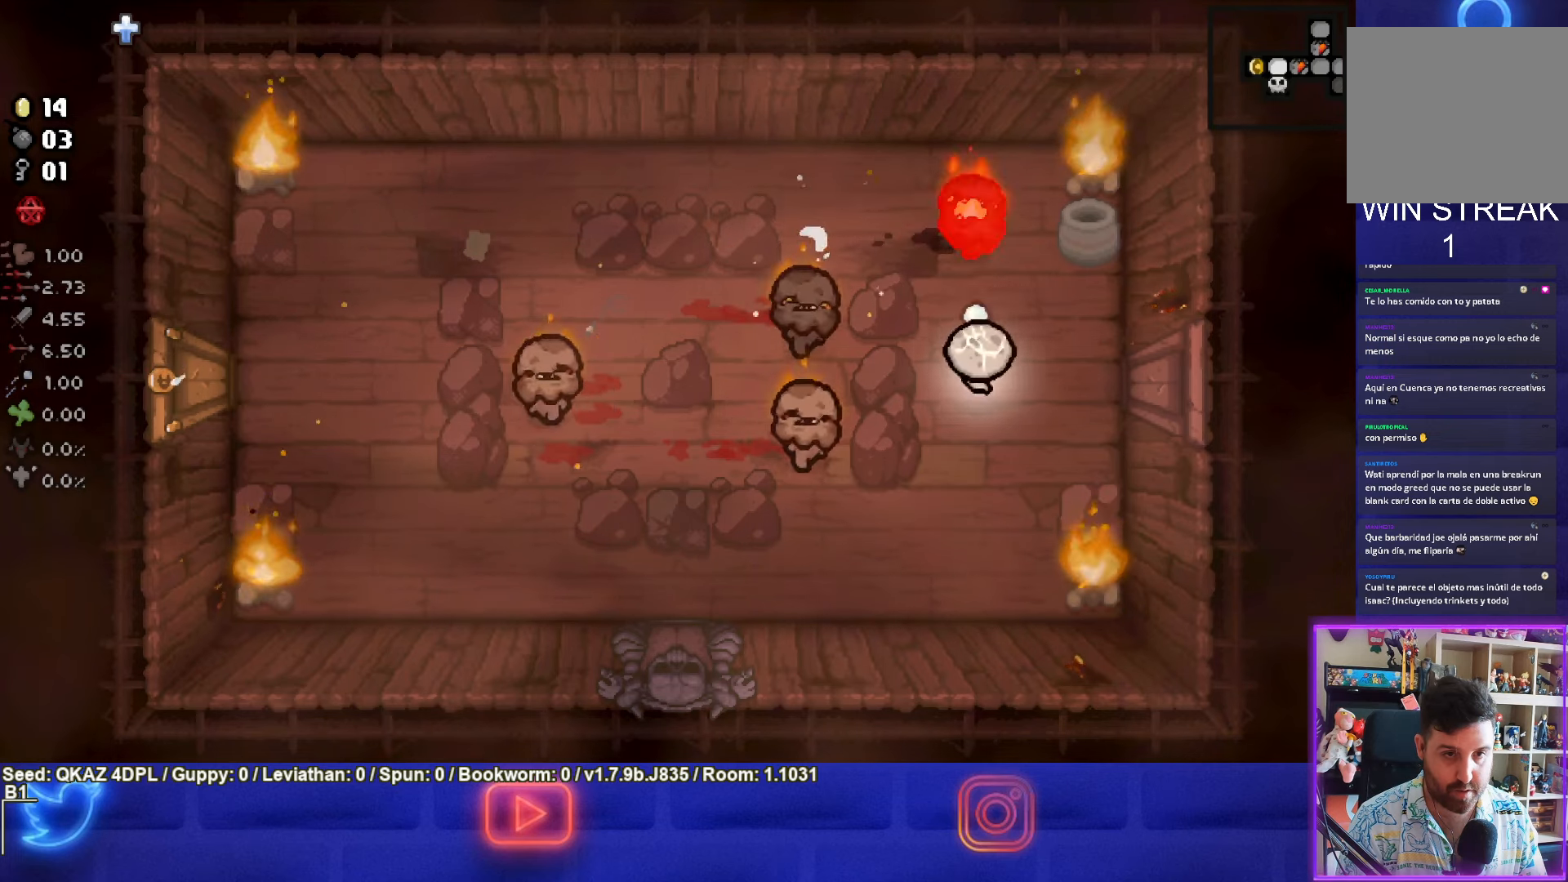
{"buttons": [], "left_stick": "up", "events": [[300, "TRIANGLE", "up"], [317, "left_stick", "up"]]}
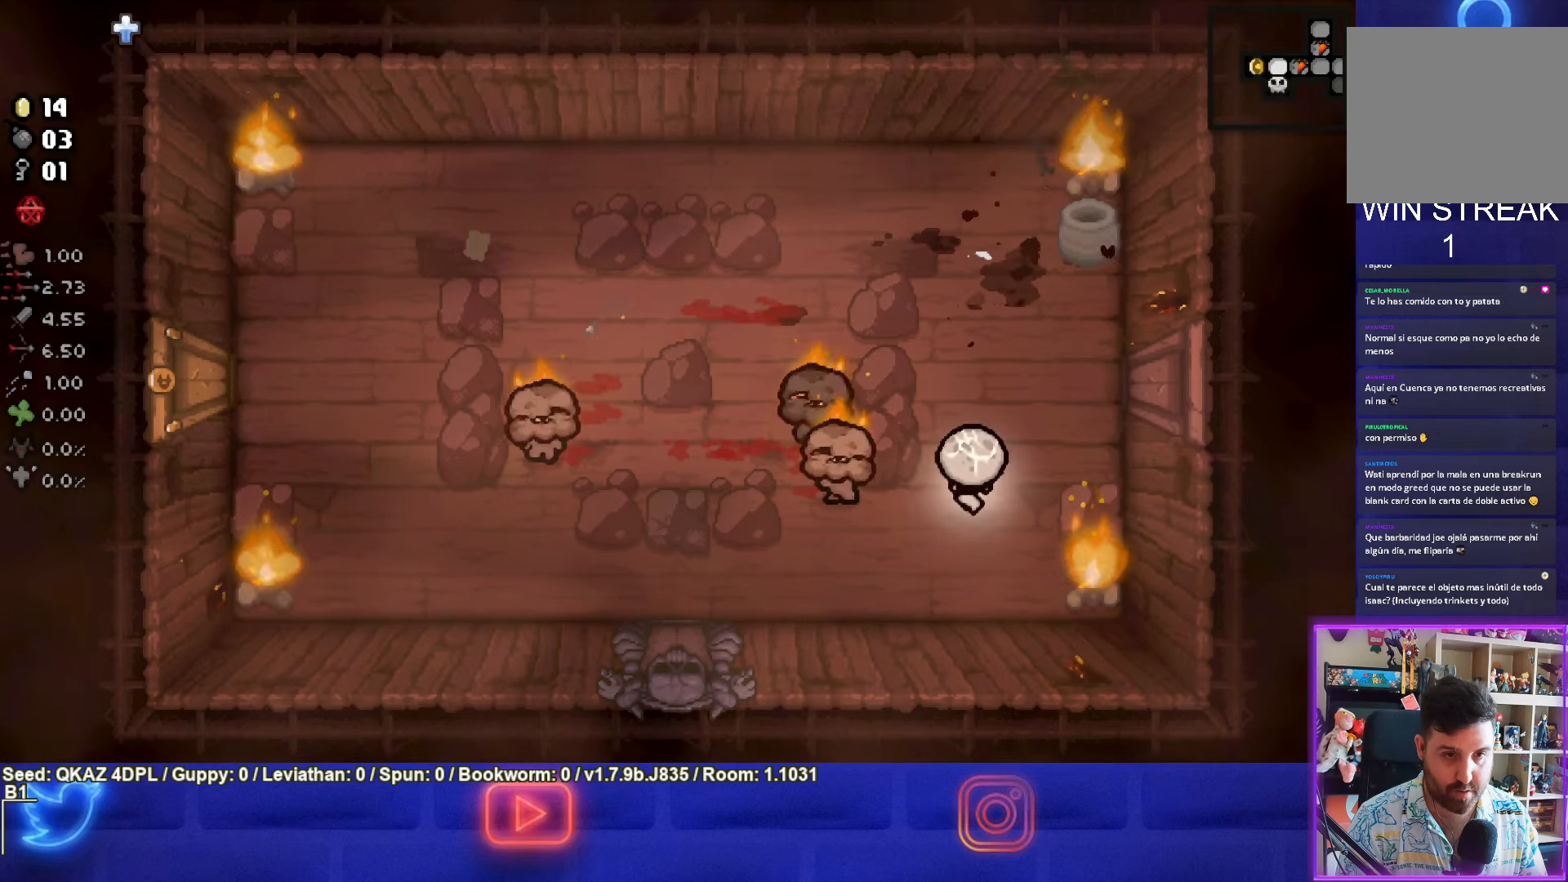
{"buttons": ["CROSS"], "left_stick": "center", "events": [[350, "CROSS", "down"], [383, "left_stick", "center"]]}
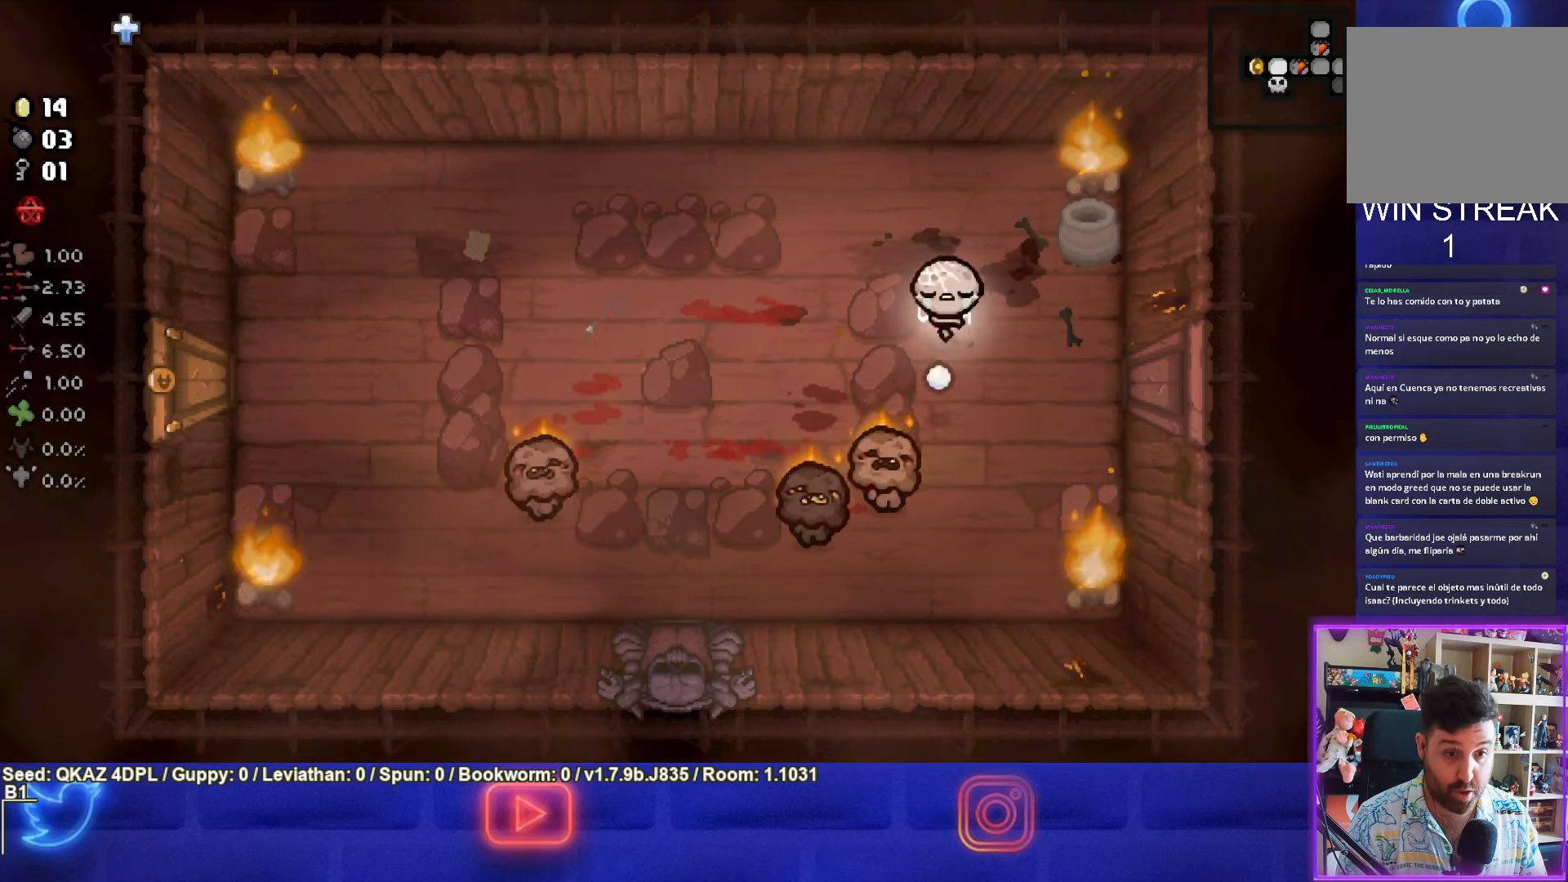
{"buttons": ["CROSS"], "left_stick": "up-right", "events": [[433, "left_stick", "up-right"]]}
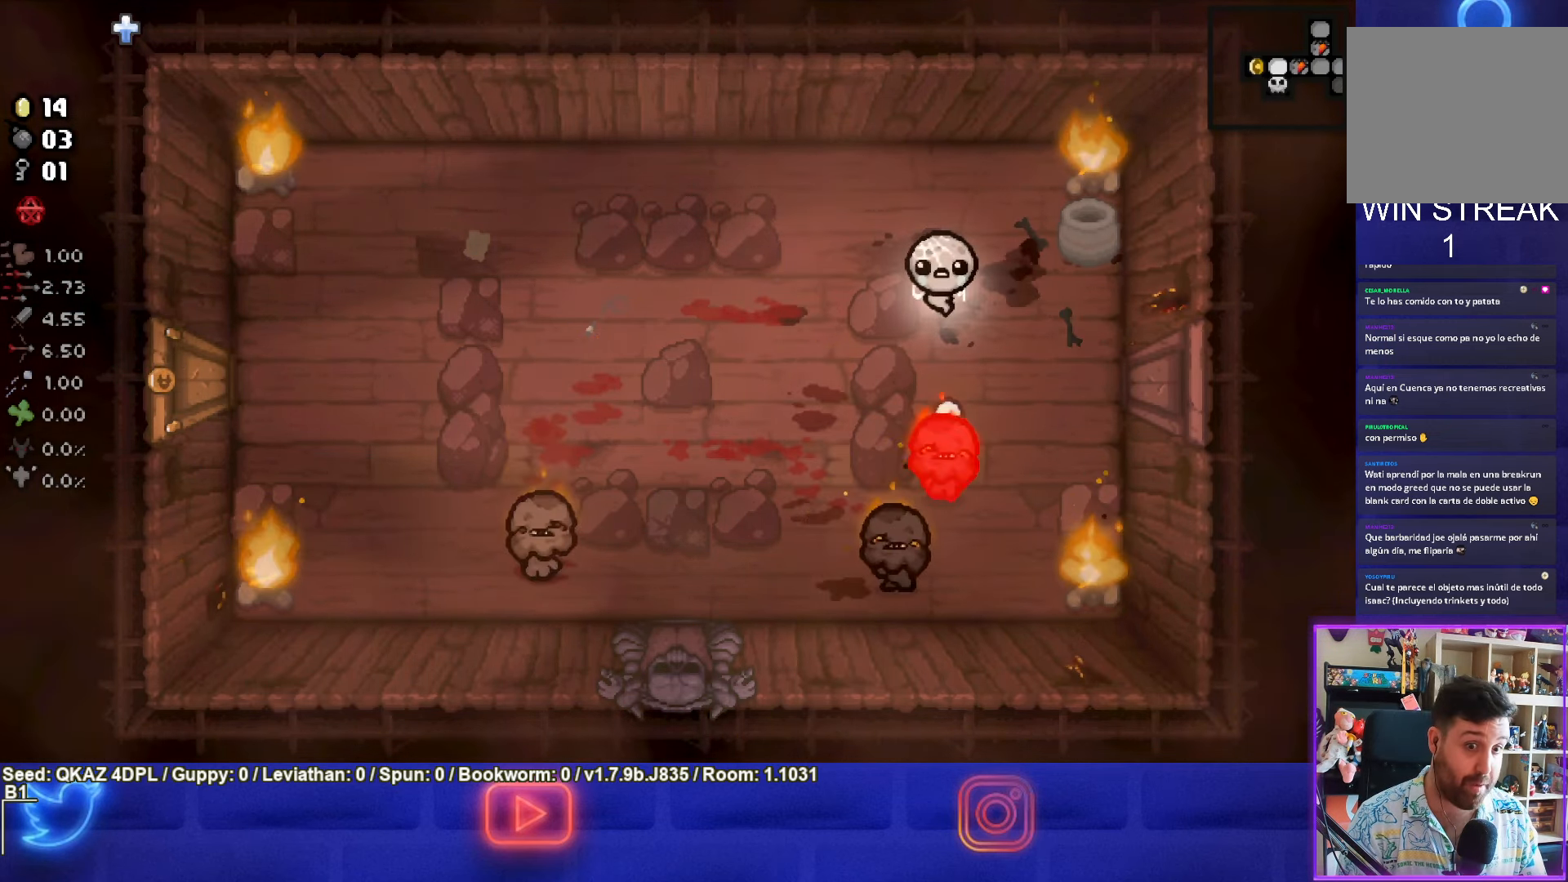
{"buttons": [], "left_stick": "left", "events": [[50, "left_stick", "right"], [167, "left_stick", "left"], [500, "CROSS", "up"]]}
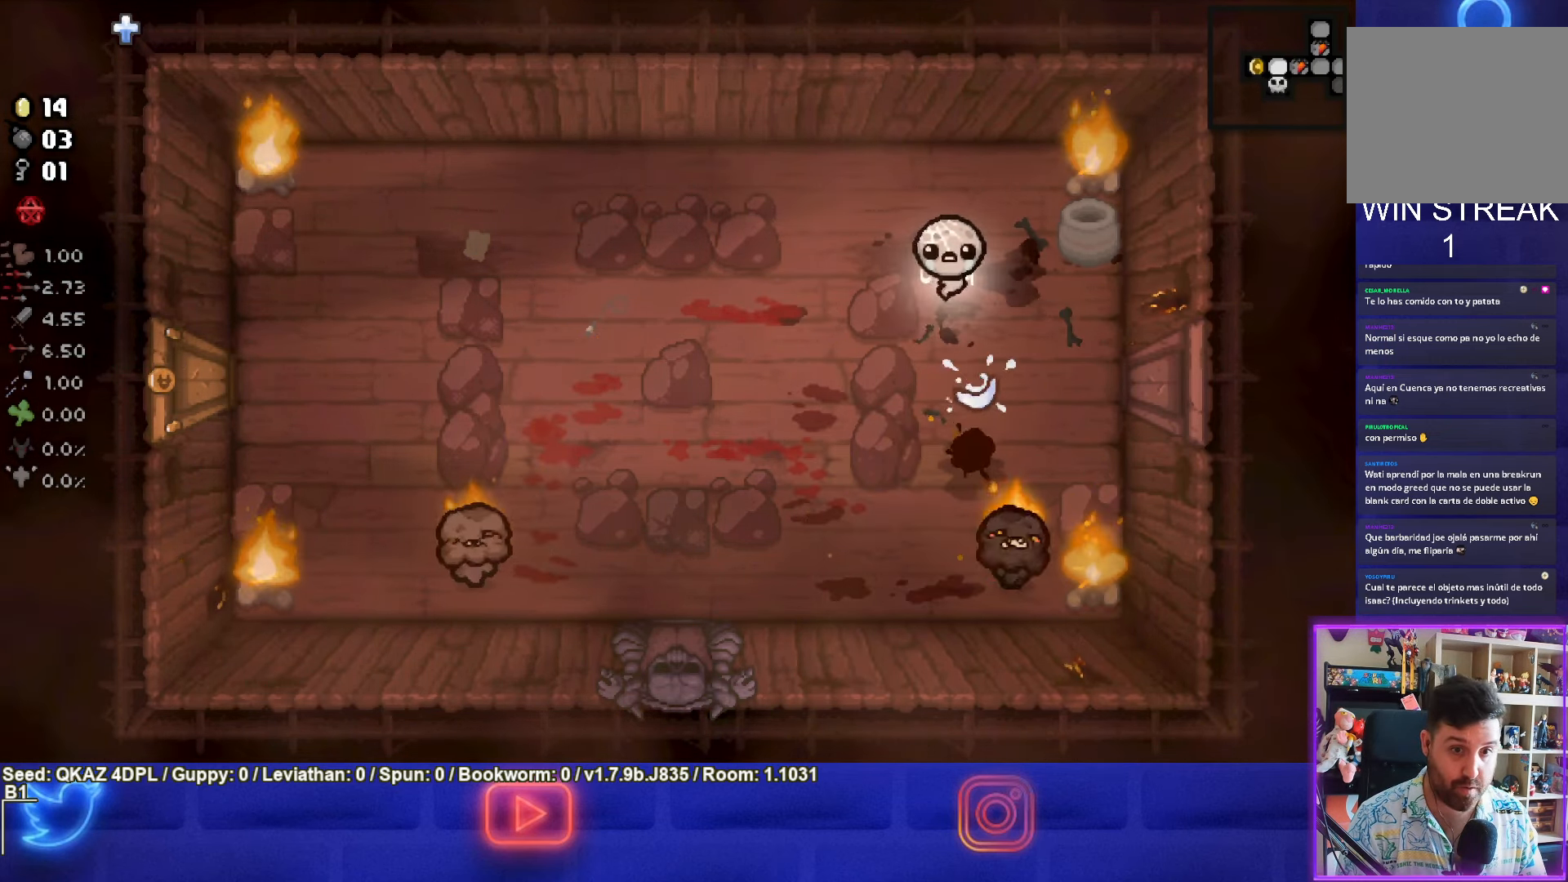
{"buttons": ["CIRCLE"], "left_stick": "center", "events": [[117, "left_stick", "down-left"], [367, "left_stick", "down"], [400, "CIRCLE", "down"], [467, "left_stick", "center"]]}
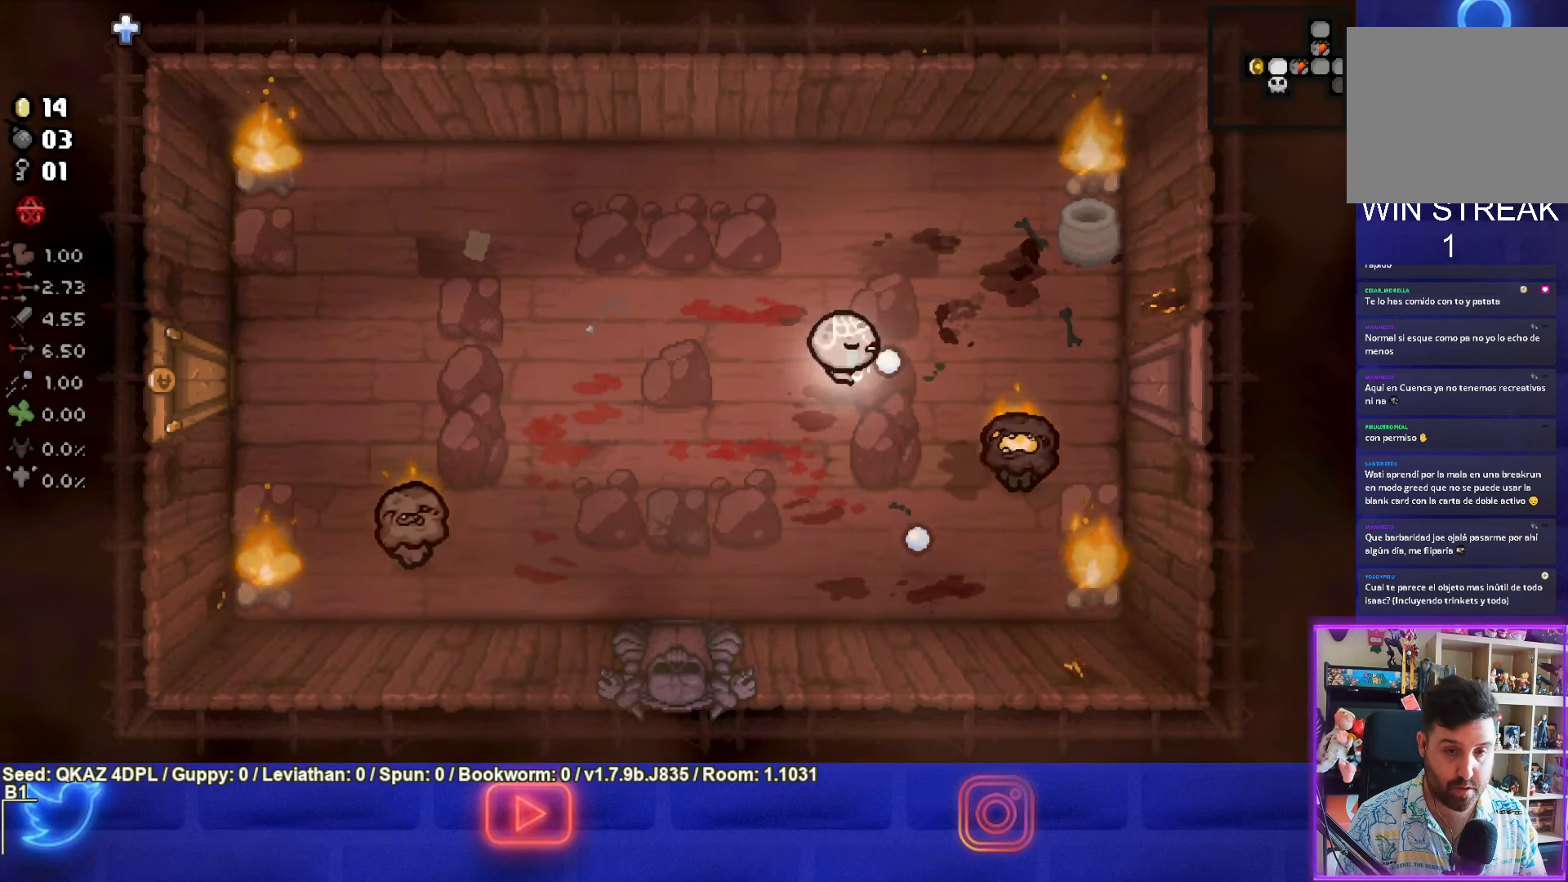
{"buttons": [], "left_stick": "up", "events": [[117, "left_stick", "up-left"], [383, "left_stick", "up"], [433, "CIRCLE", "up"]]}
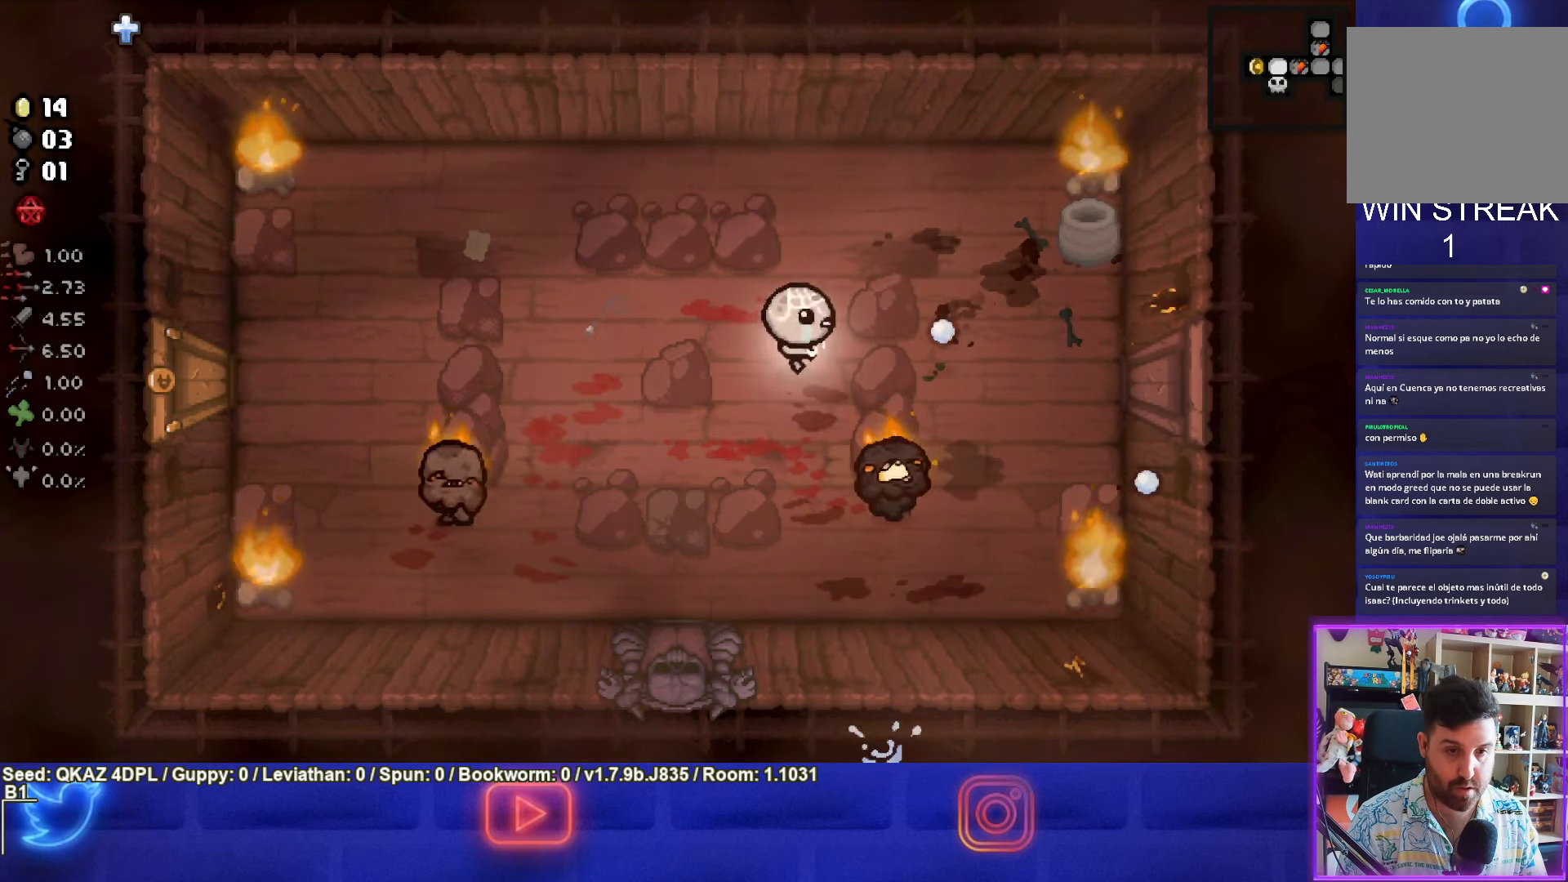
{"buttons": ["CROSS"], "left_stick": "up-left", "events": [[67, "CROSS", "down"], [67, "left_stick", "center"], [267, "left_stick", "up-left"]]}